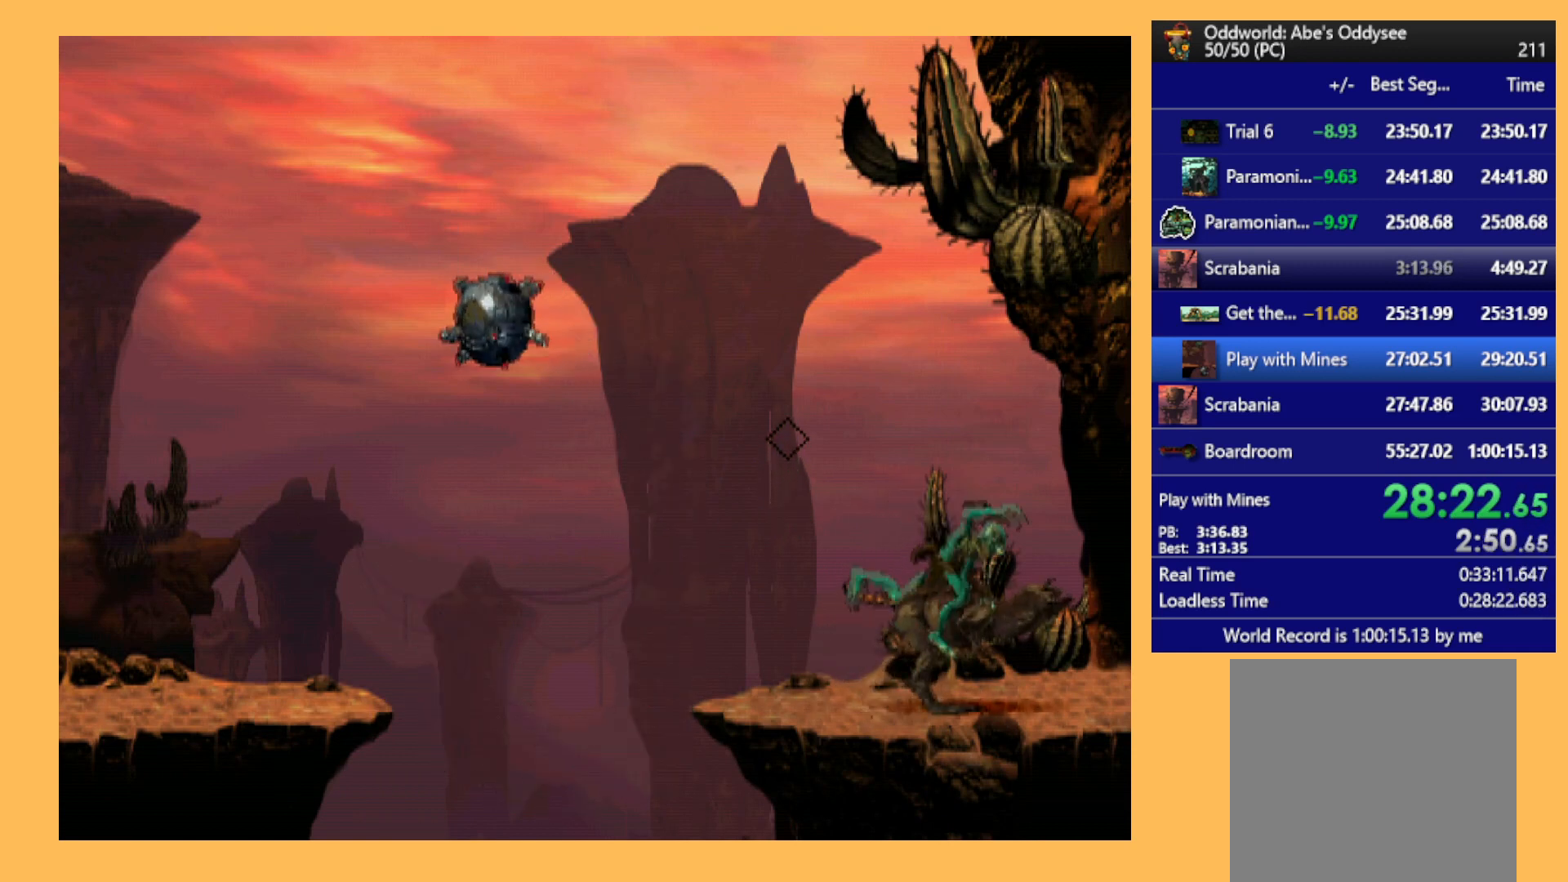
Gameplay with a controller (Xbox layout); each line is a JSON object with the inputs held at the frame after it. "events" lists button and stick changes between this image and that frame as [ms after this image, input, new state], when the widget could be followed in between. Not read: right_stick.
{"buttons": ["R1"], "left_stick": "center", "events": [[333, "R1", "down"]]}
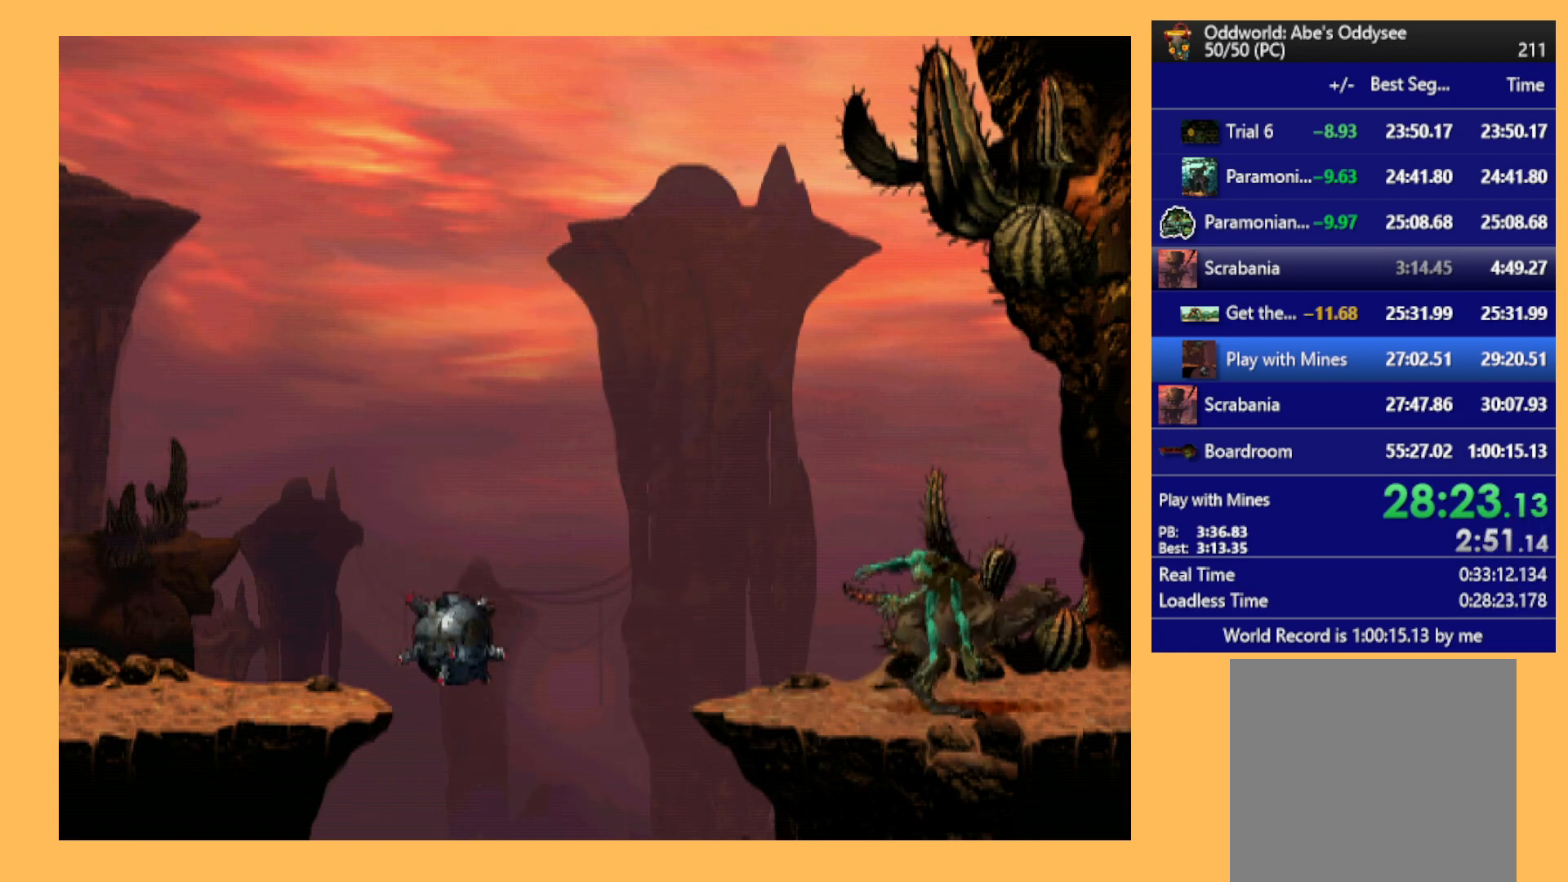
{"buttons": ["R1", "DPAD_RIGHT"], "left_stick": "center", "events": [[33, "DPAD_RIGHT", "down"]]}
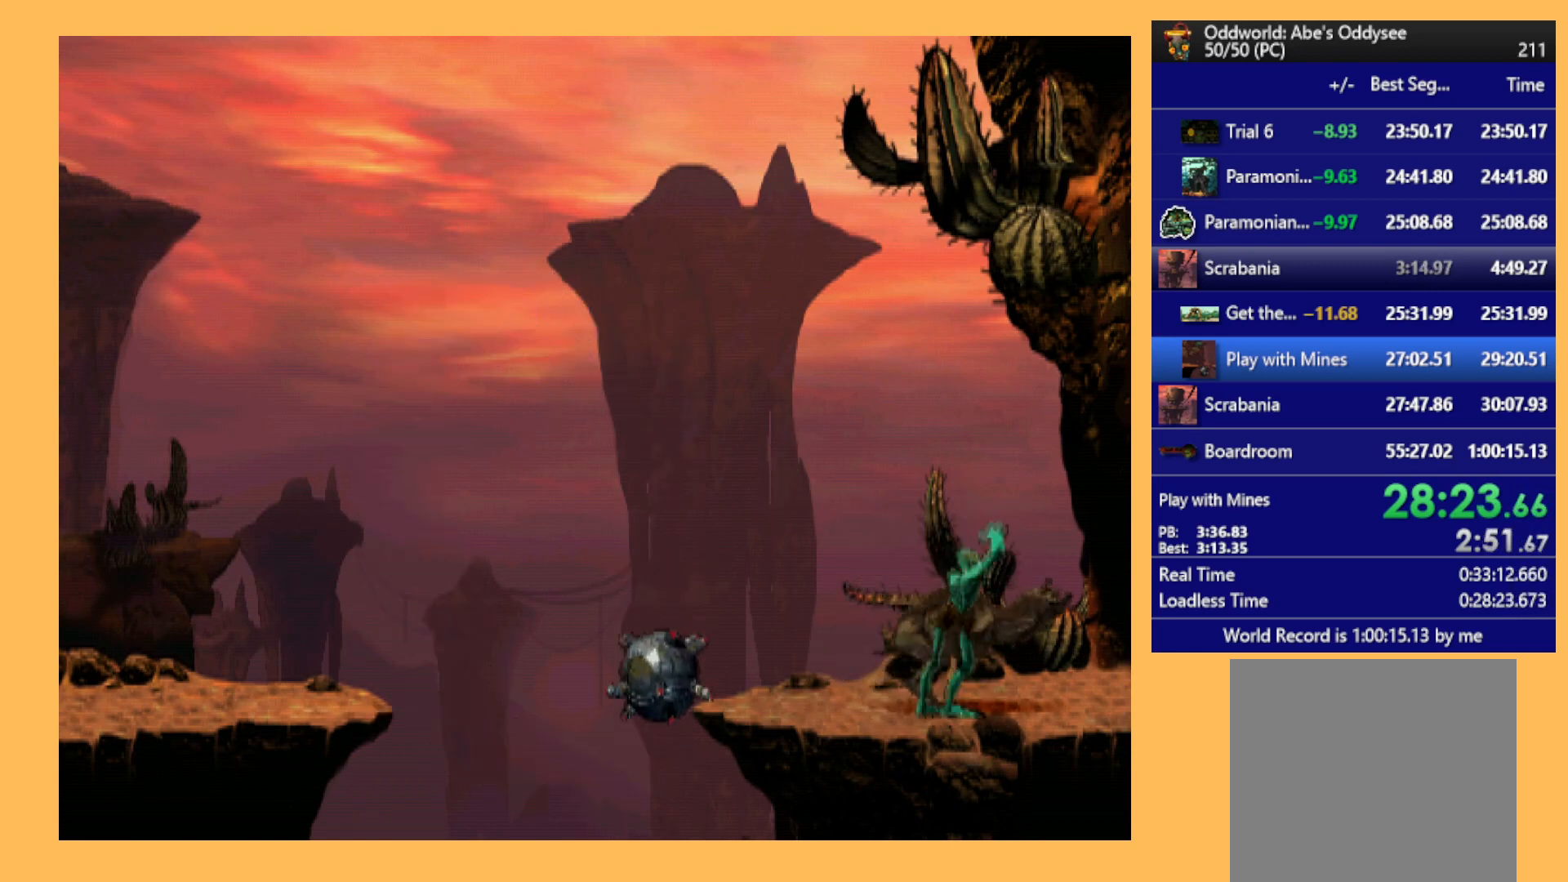
{"buttons": ["R1"], "left_stick": "center", "events": [[100, "DPAD_RIGHT", "up"]]}
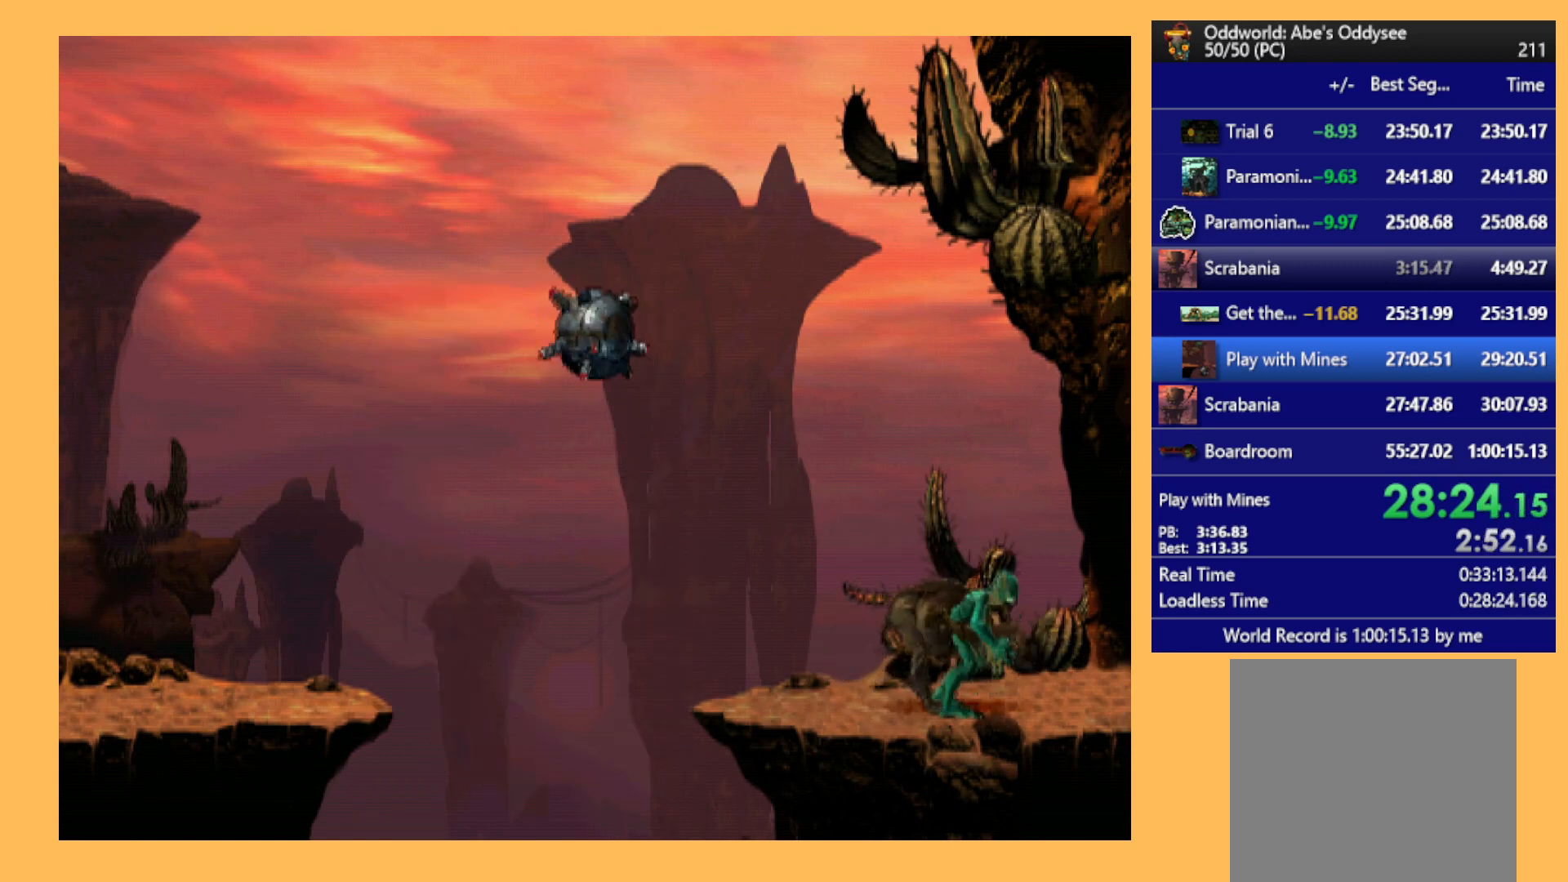
{"buttons": [], "left_stick": "center", "events": [[100, "DPAD_RIGHT", "down"], [300, "R1", "up"], [500, "DPAD_RIGHT", "up"]]}
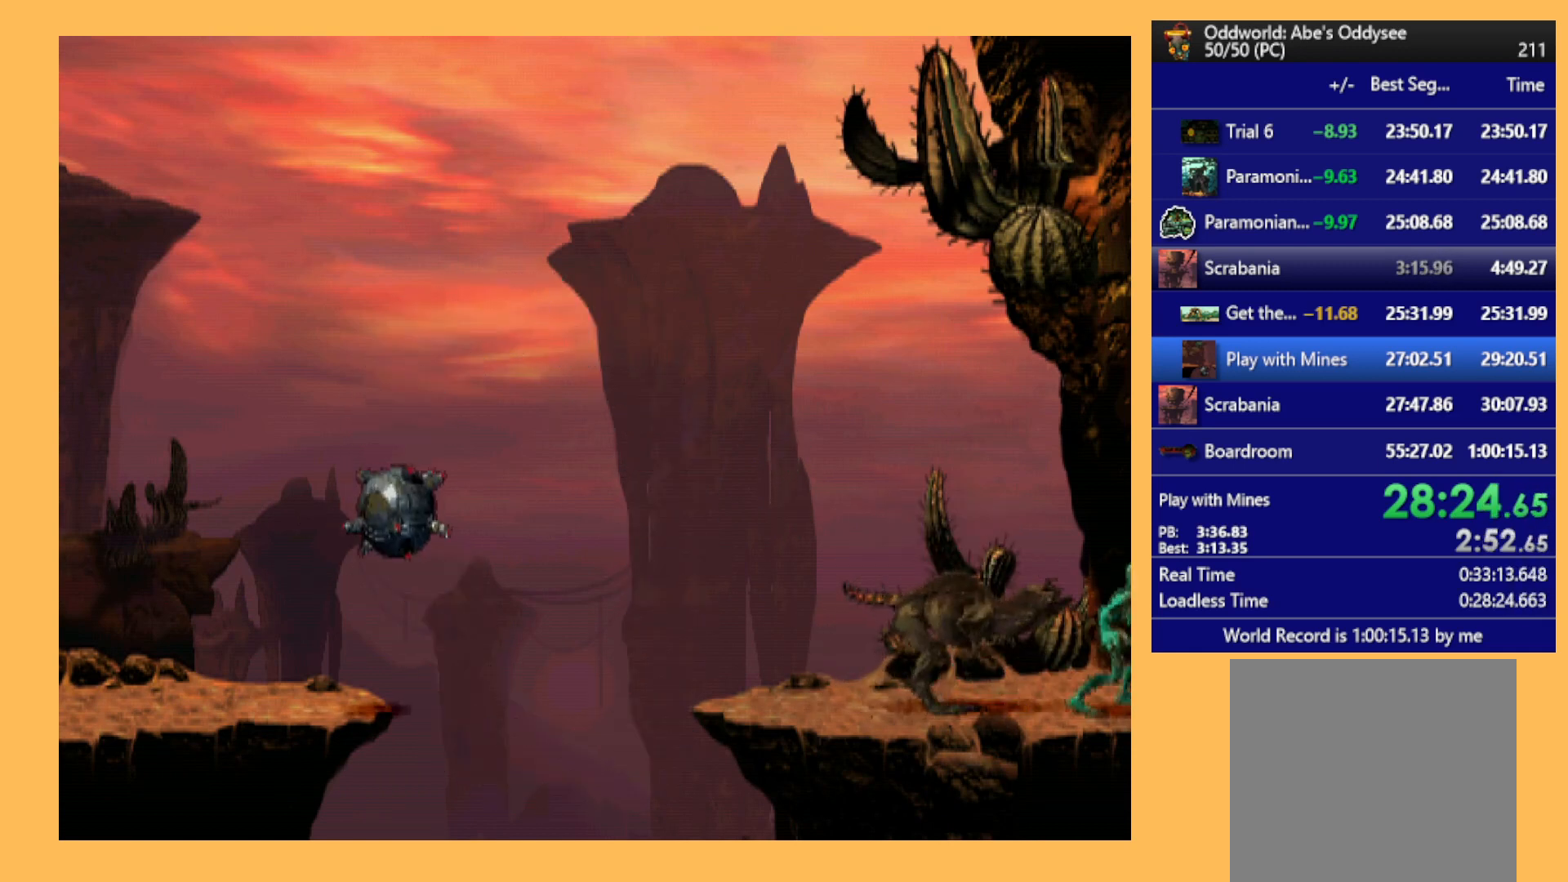
{"buttons": [], "left_stick": "center", "events": []}
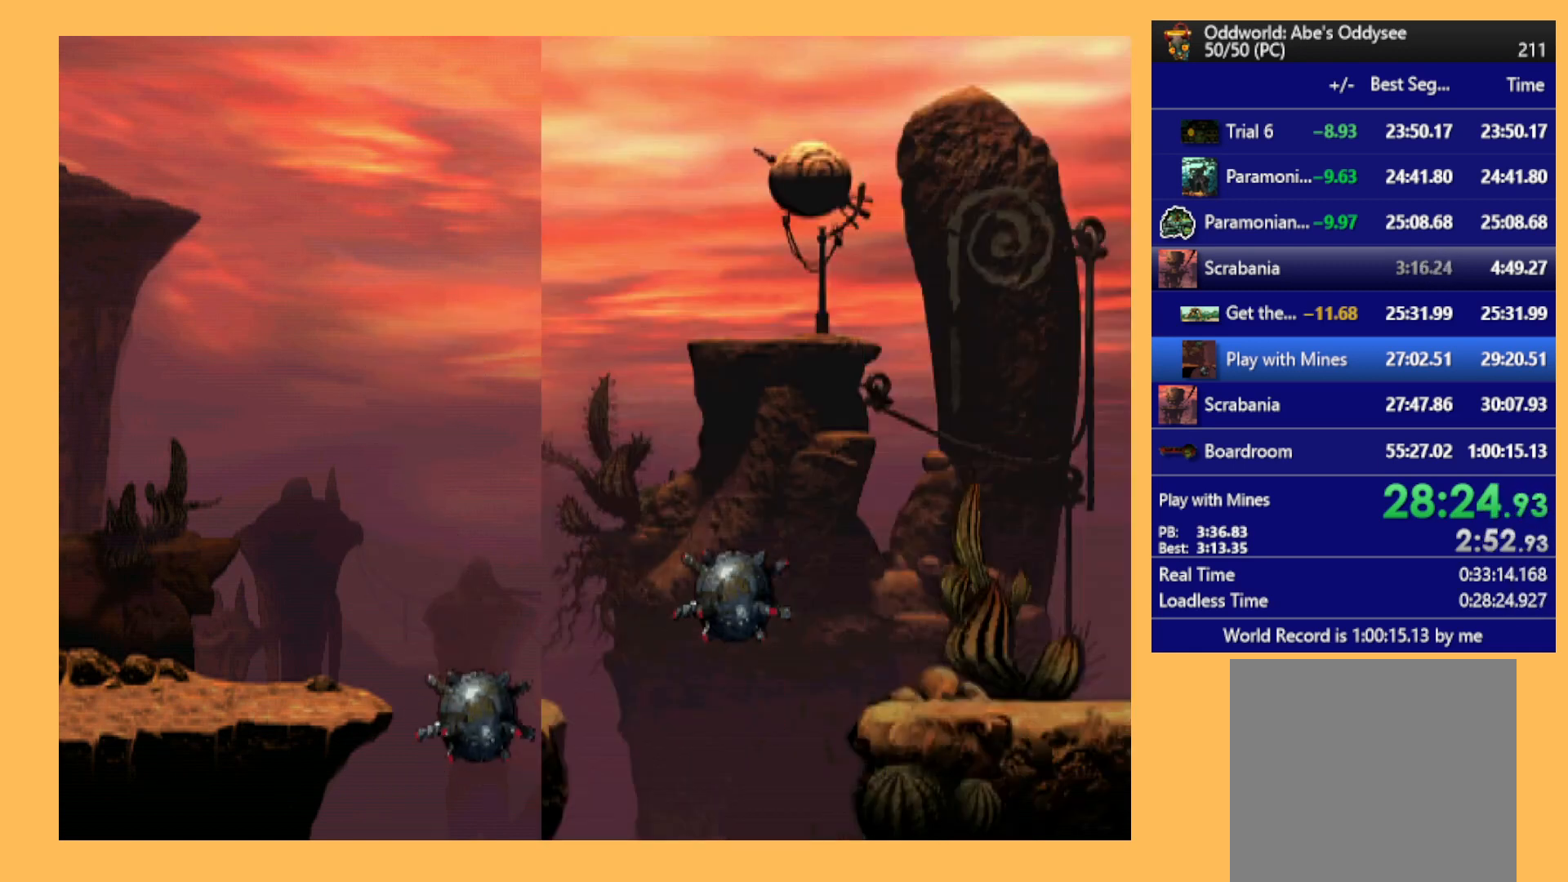
{"buttons": ["B"], "left_stick": "center", "events": [[467, "B", "down"]]}
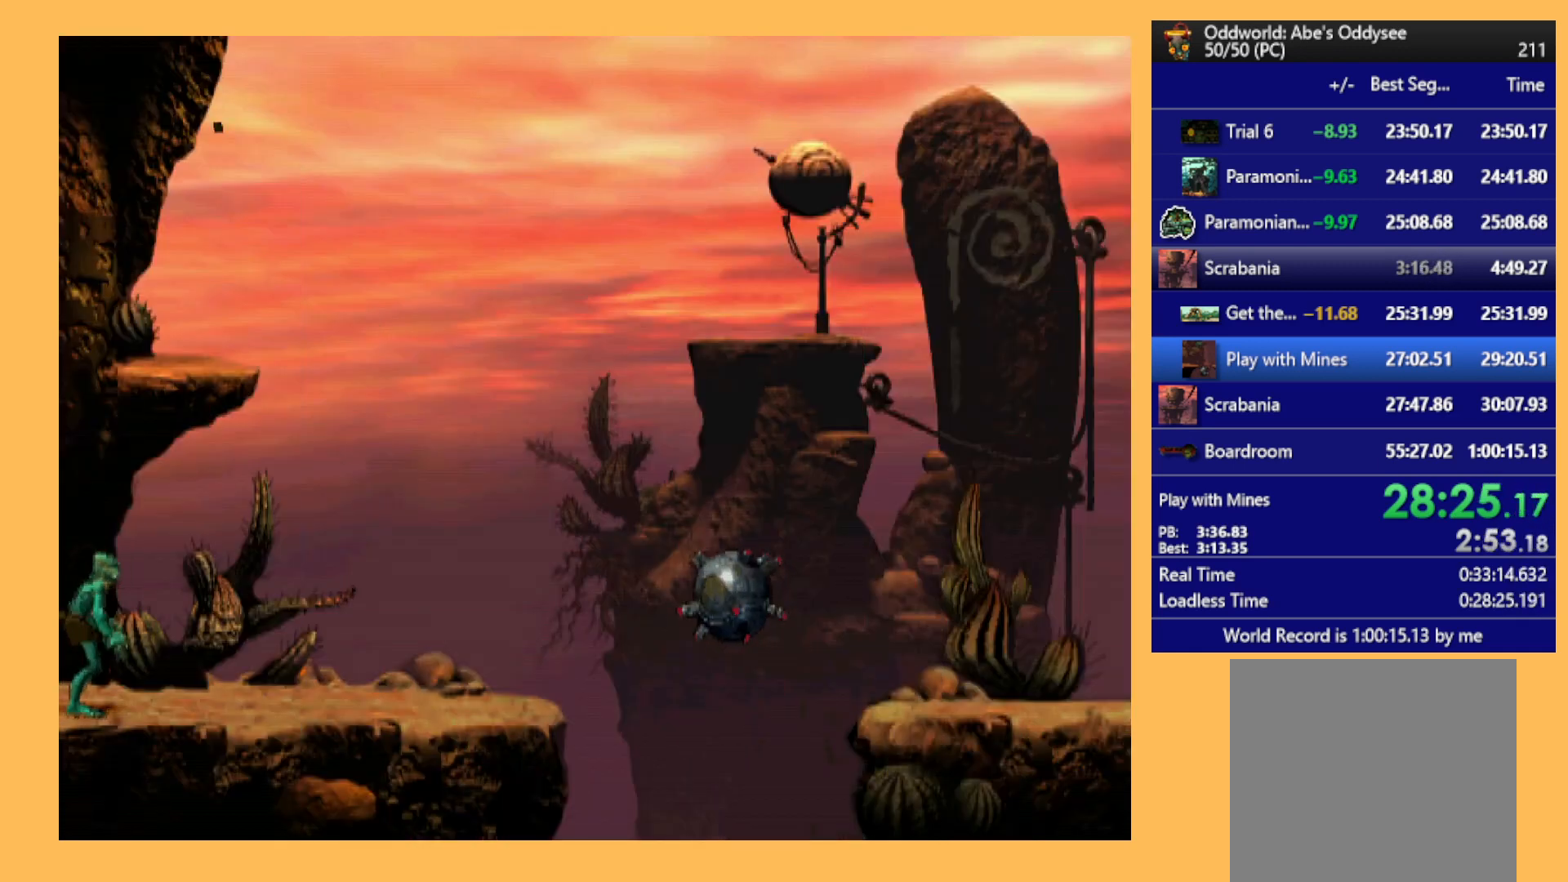
{"buttons": [], "left_stick": "center", "events": [[100, "DPAD_UP", "down"], [233, "B", "up"], [233, "DPAD_UP", "up"]]}
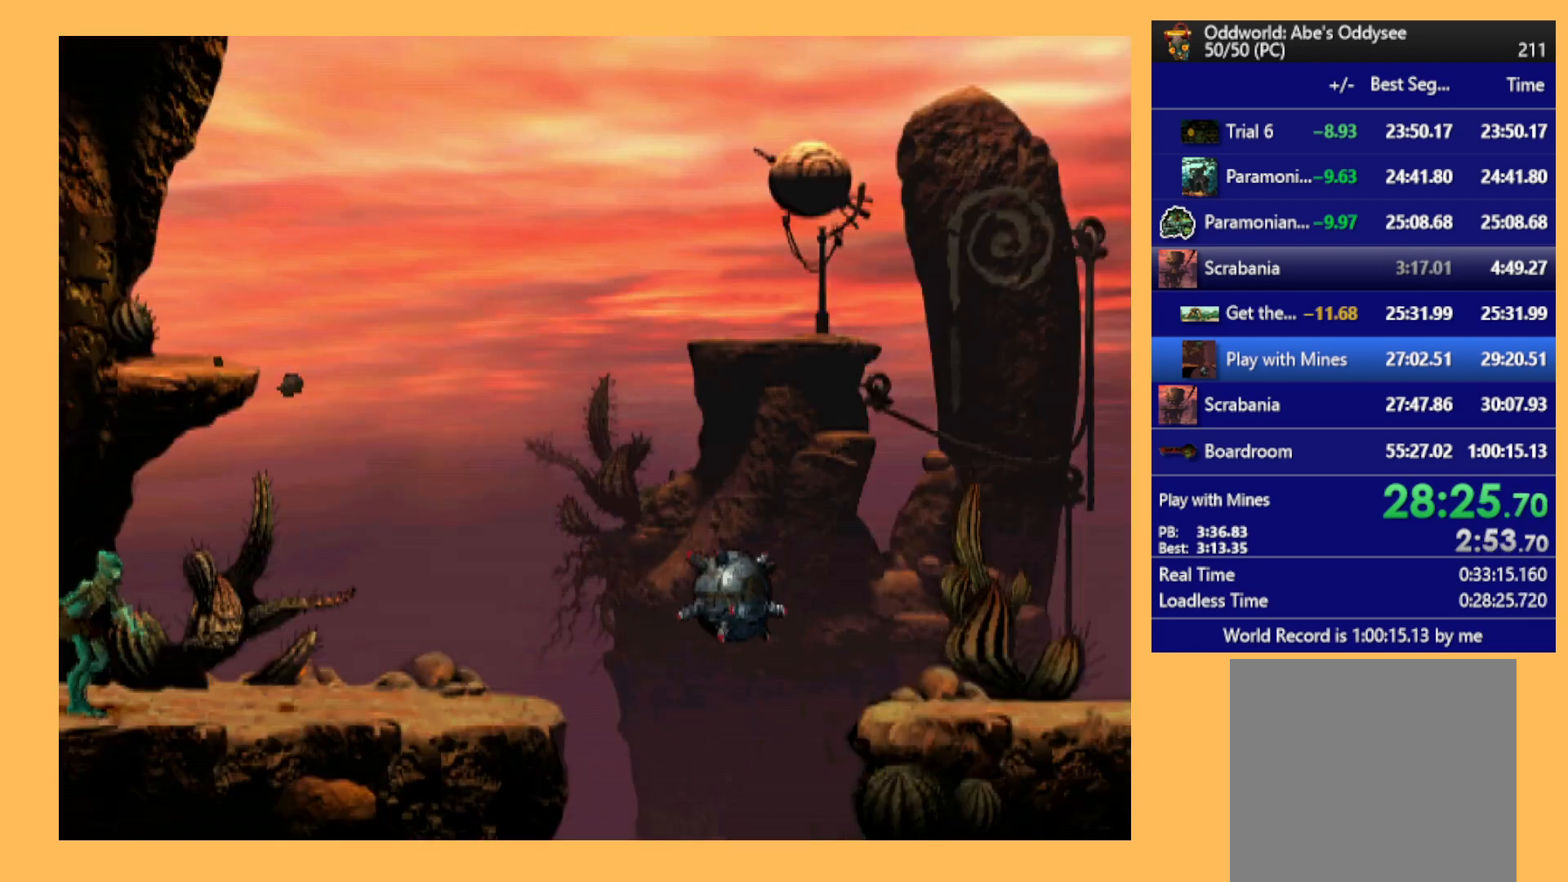
{"buttons": [], "left_stick": "center", "events": [[133, "A", "down"], [367, "A", "up"]]}
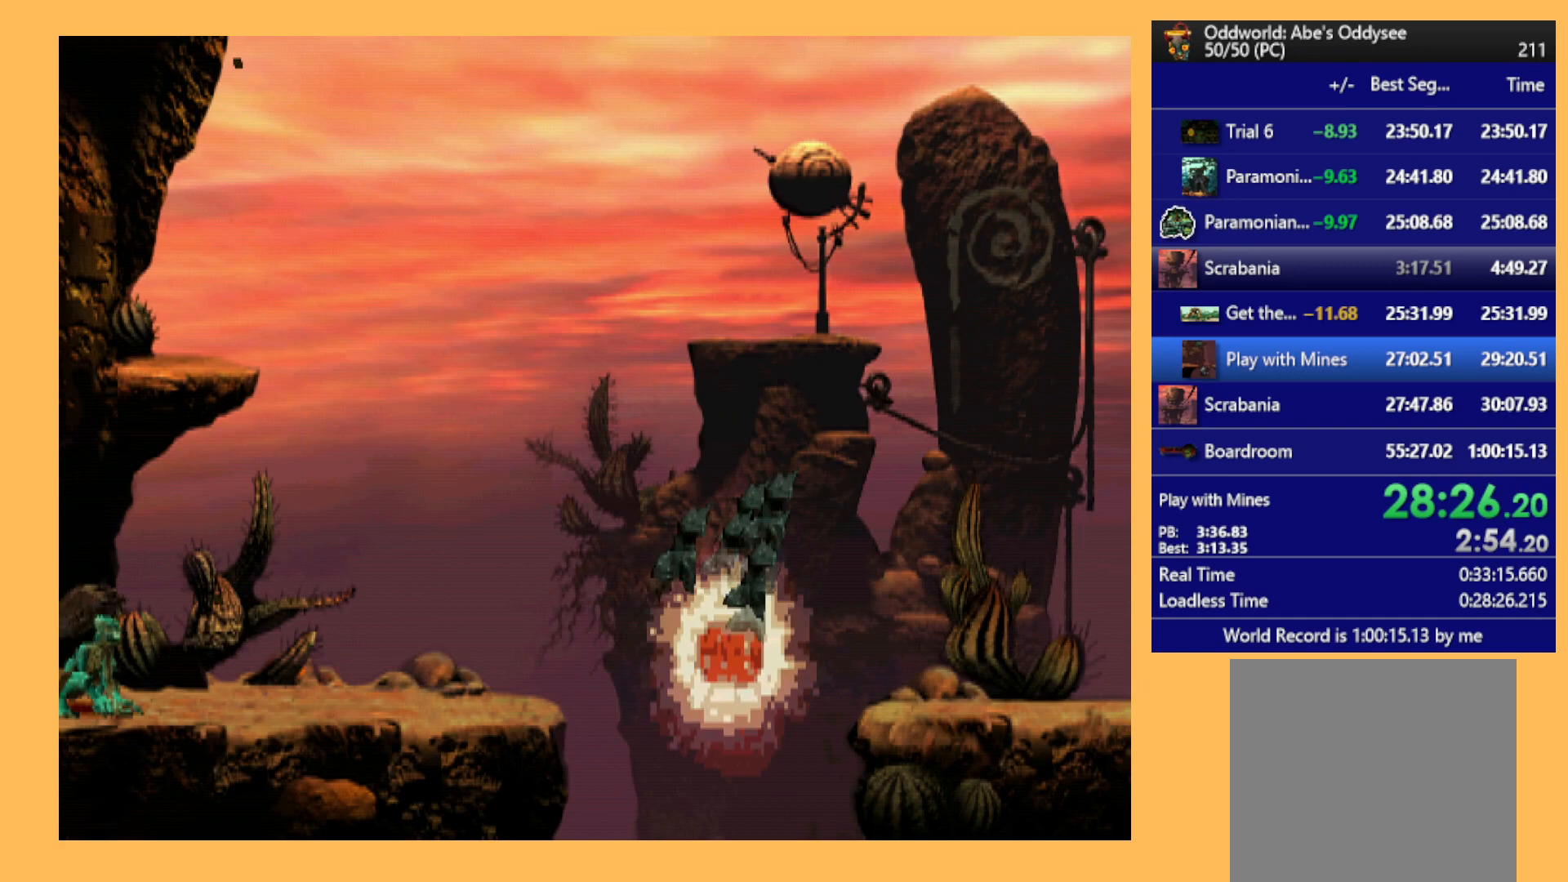
{"buttons": ["L1"], "left_stick": "center", "events": [[167, "L1", "down"], [267, "X", "down"], [433, "X", "up"]]}
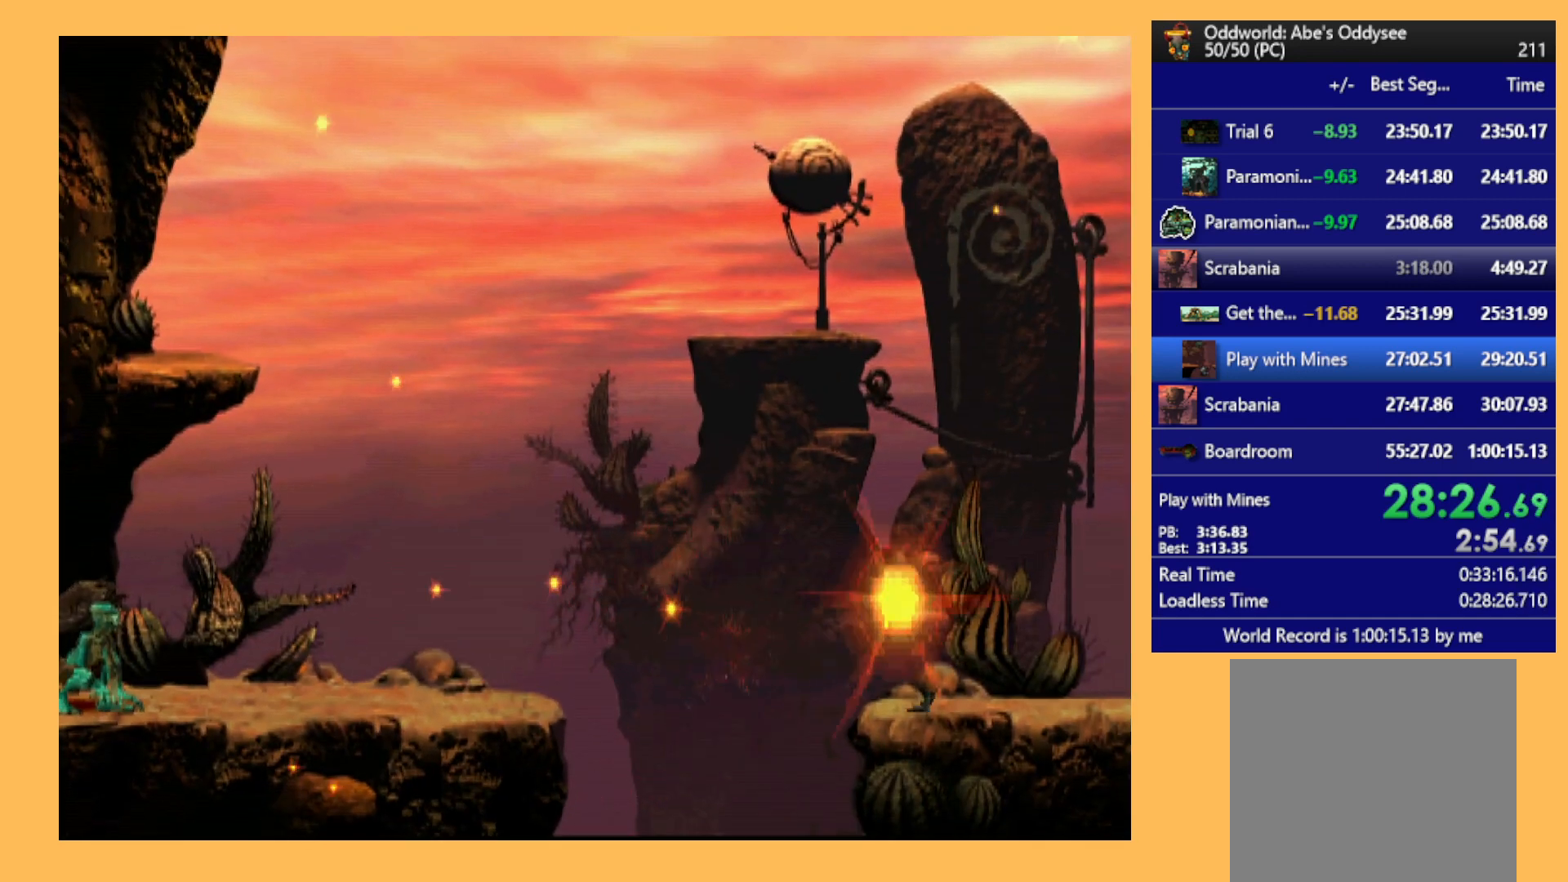
{"buttons": [], "left_stick": "center", "events": [[367, "L1", "up"]]}
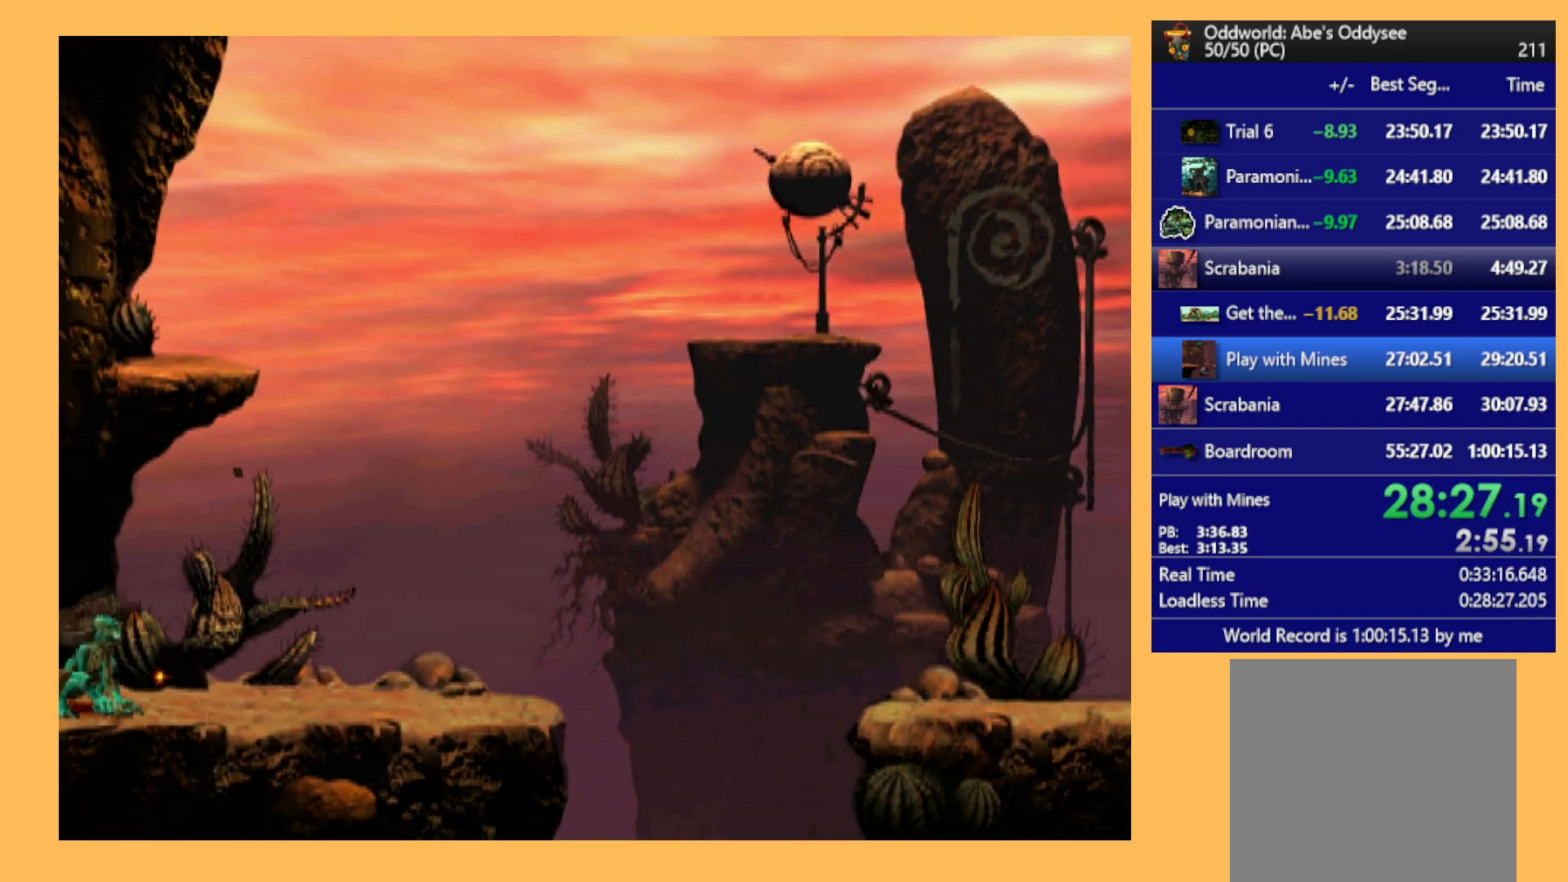
{"buttons": [], "left_stick": "center", "events": [[167, "A", "down"], [300, "A", "up"]]}
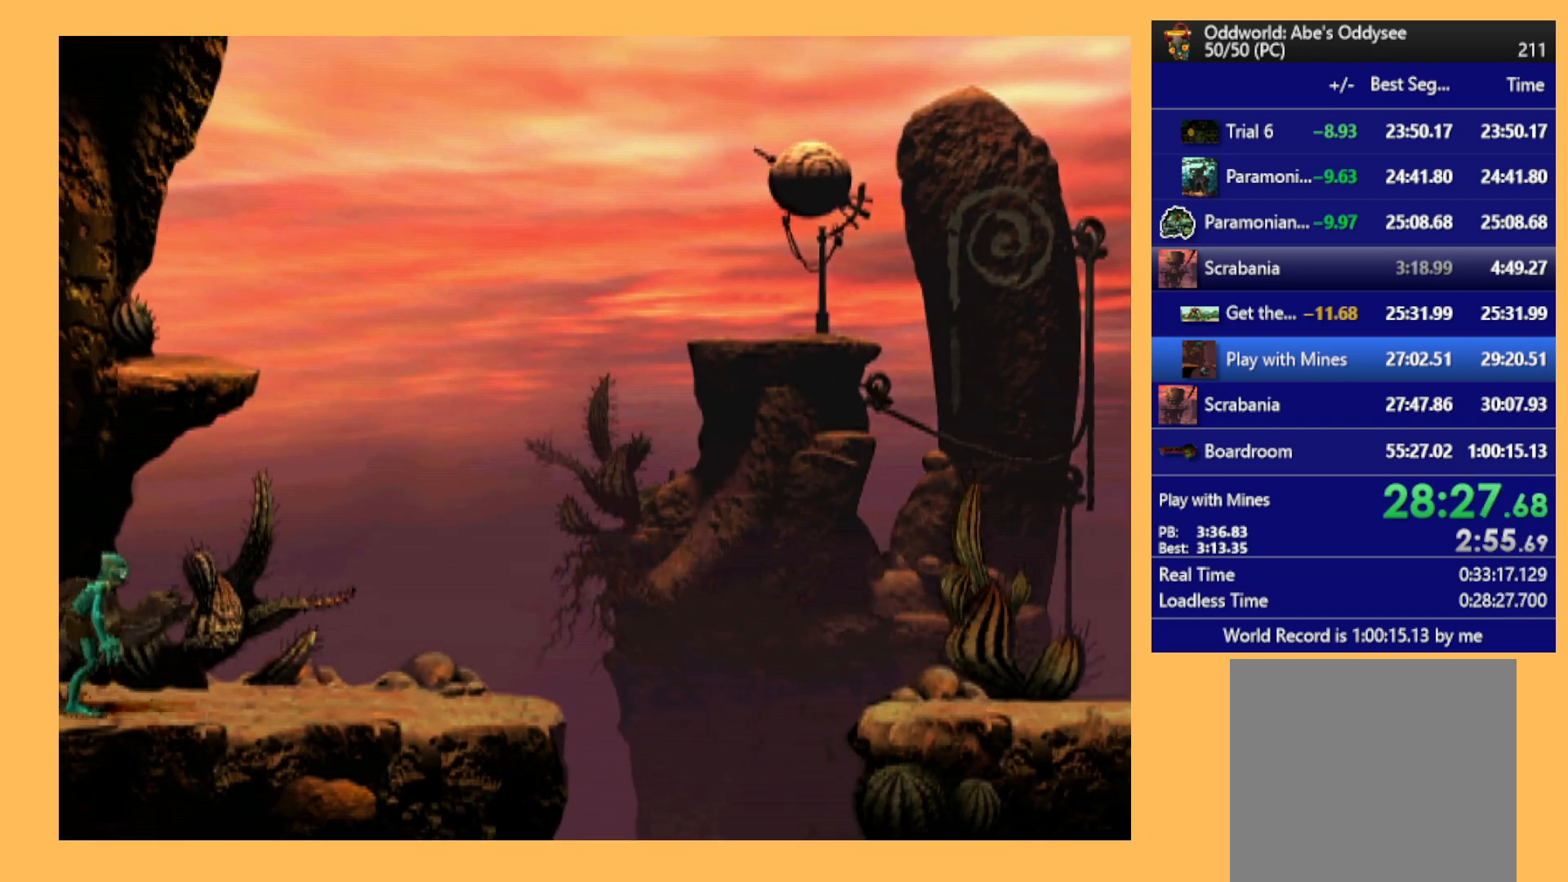
{"buttons": [], "left_stick": "center", "events": [[167, "X", "down"], [267, "X", "up"]]}
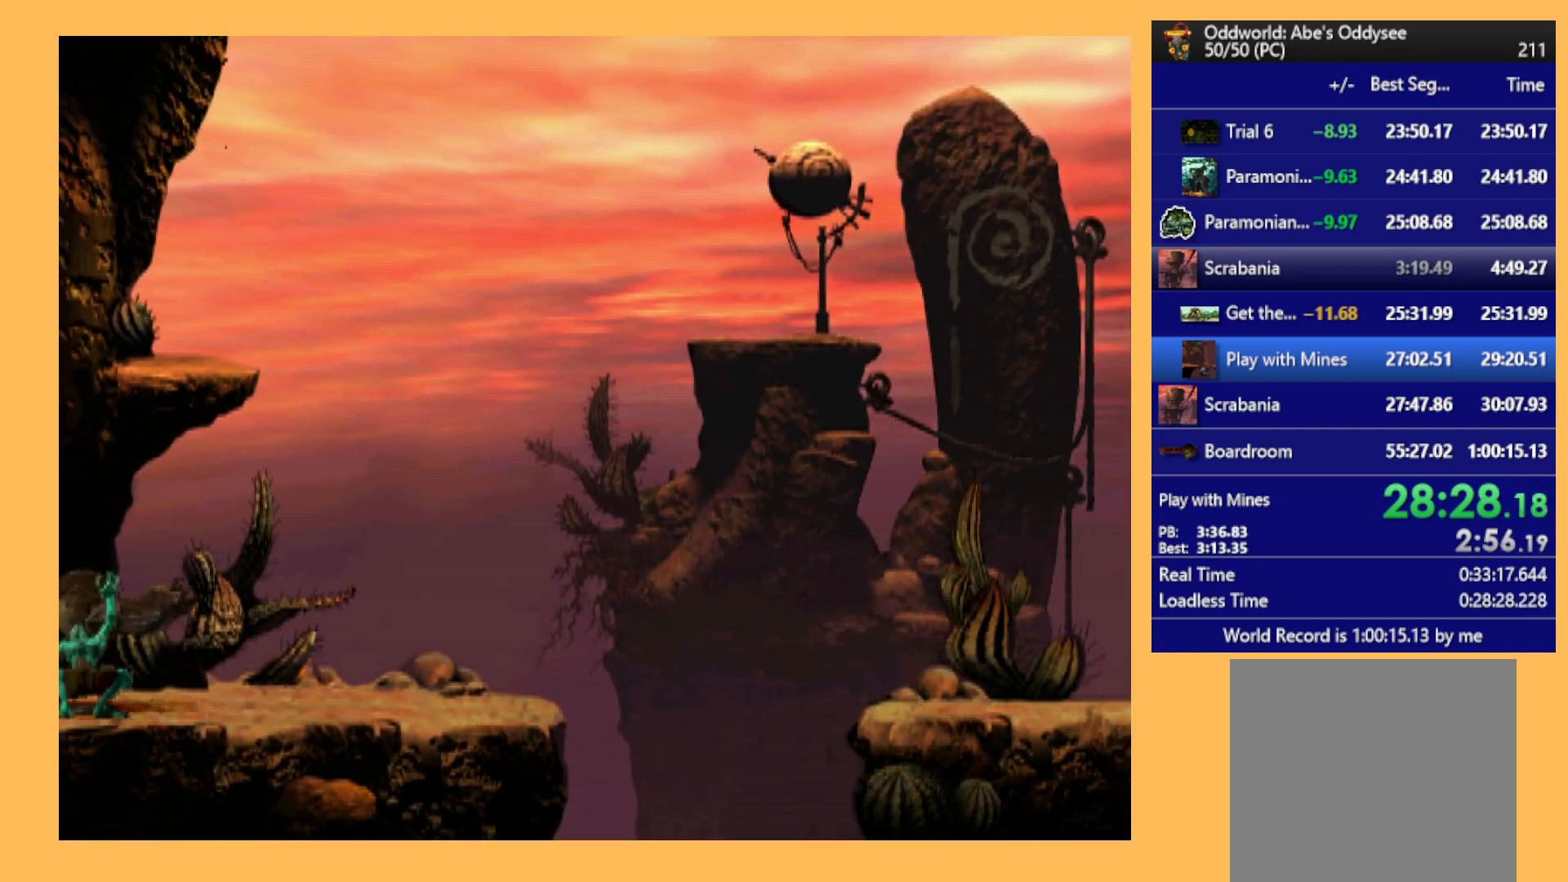
{"buttons": [], "left_stick": "center", "events": []}
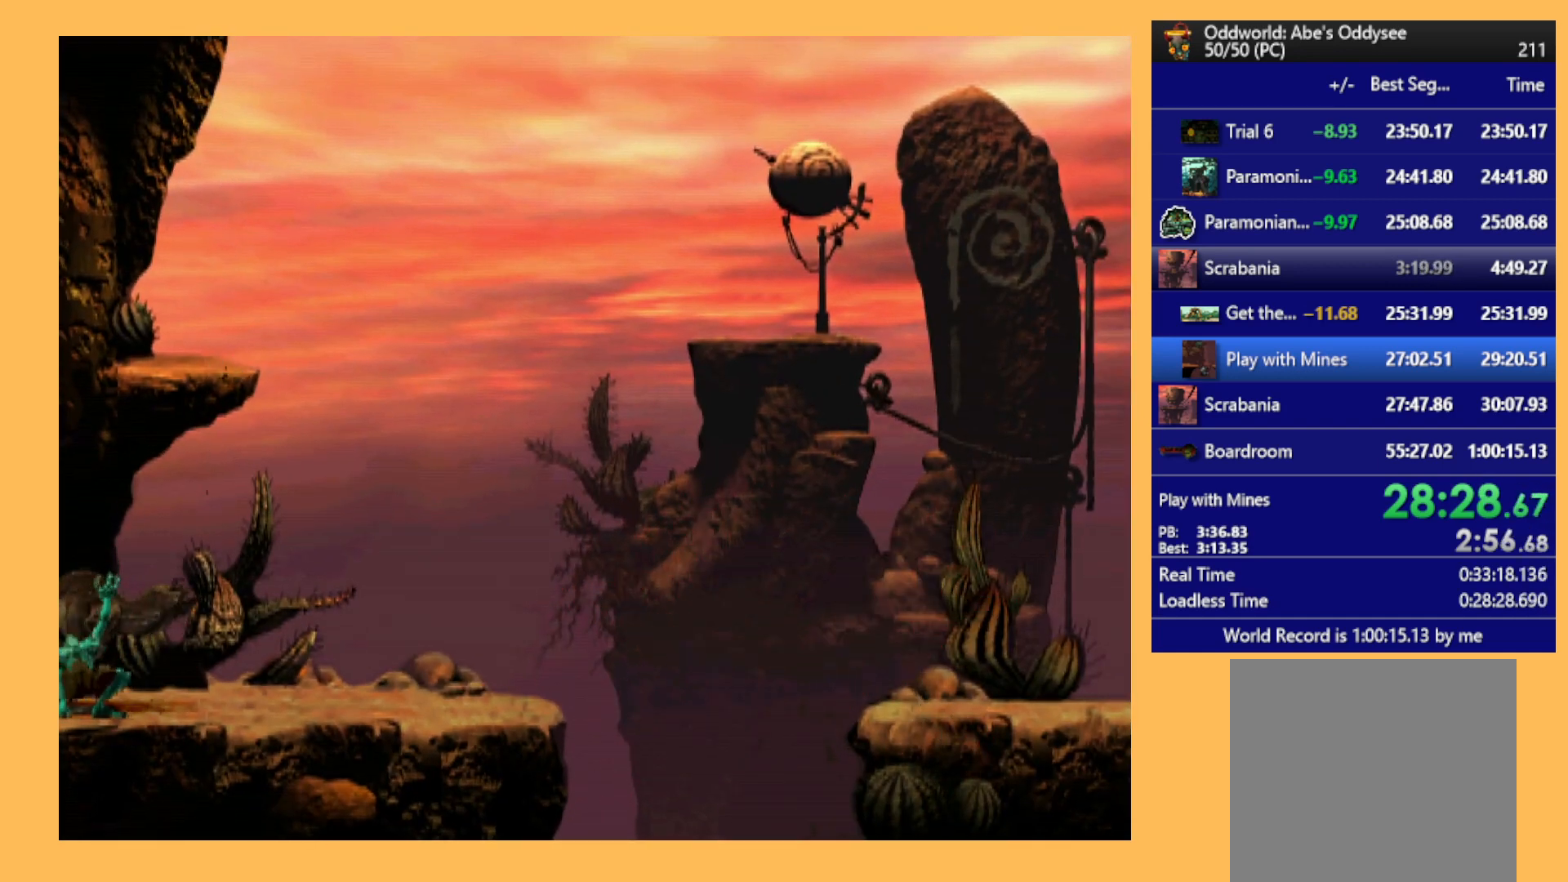
{"buttons": ["R1", "DPAD_RIGHT"], "left_stick": "center", "events": [[367, "DPAD_RIGHT", "down"], [400, "R1", "down"]]}
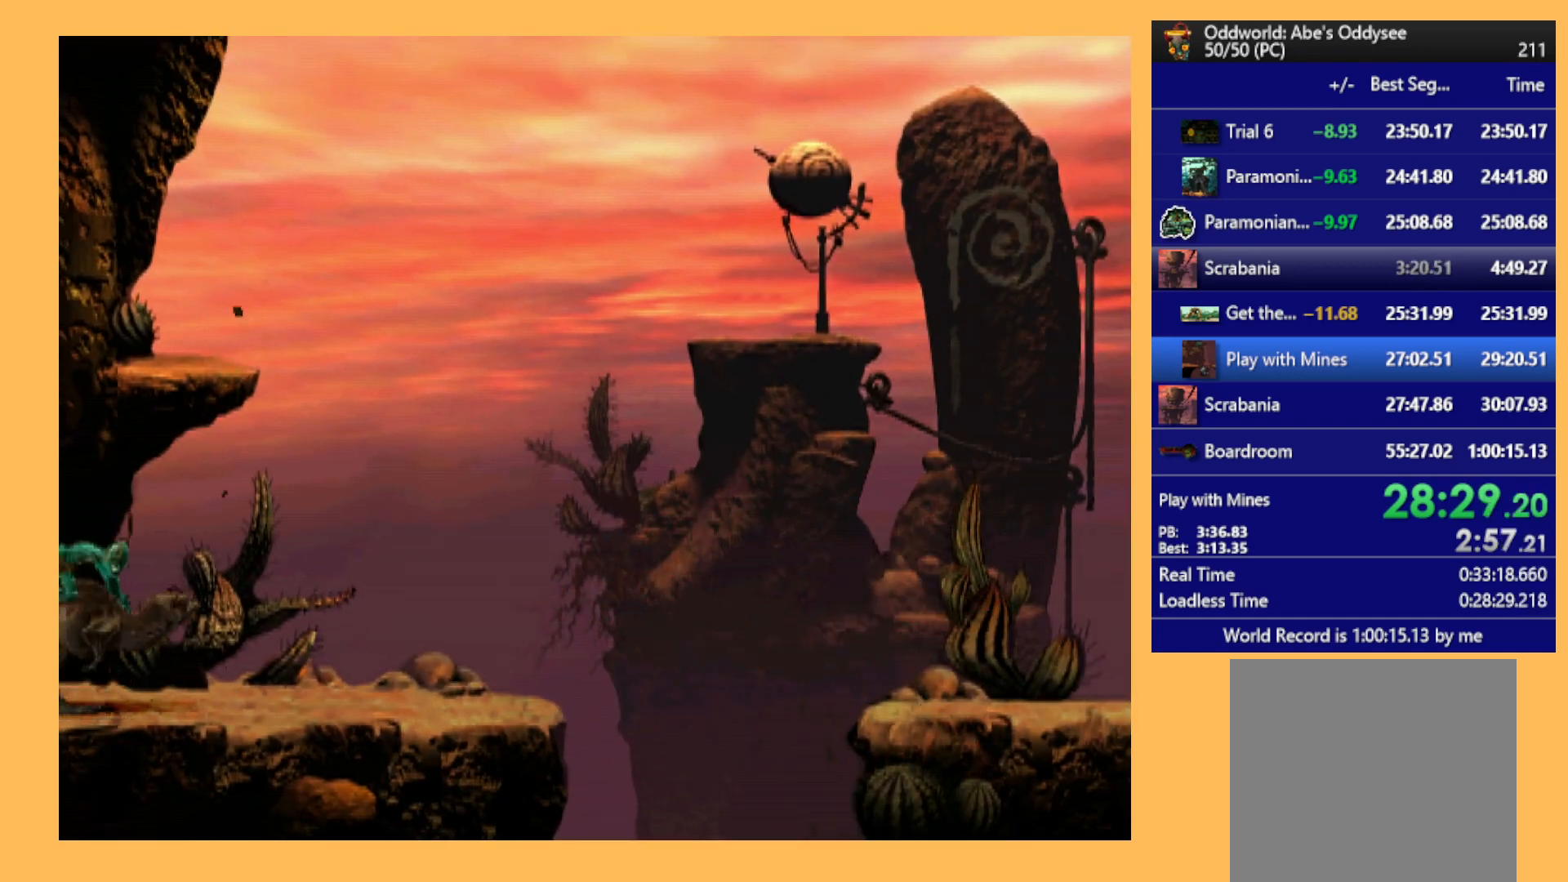
{"buttons": ["R1", "DPAD_RIGHT"], "left_stick": "center", "events": []}
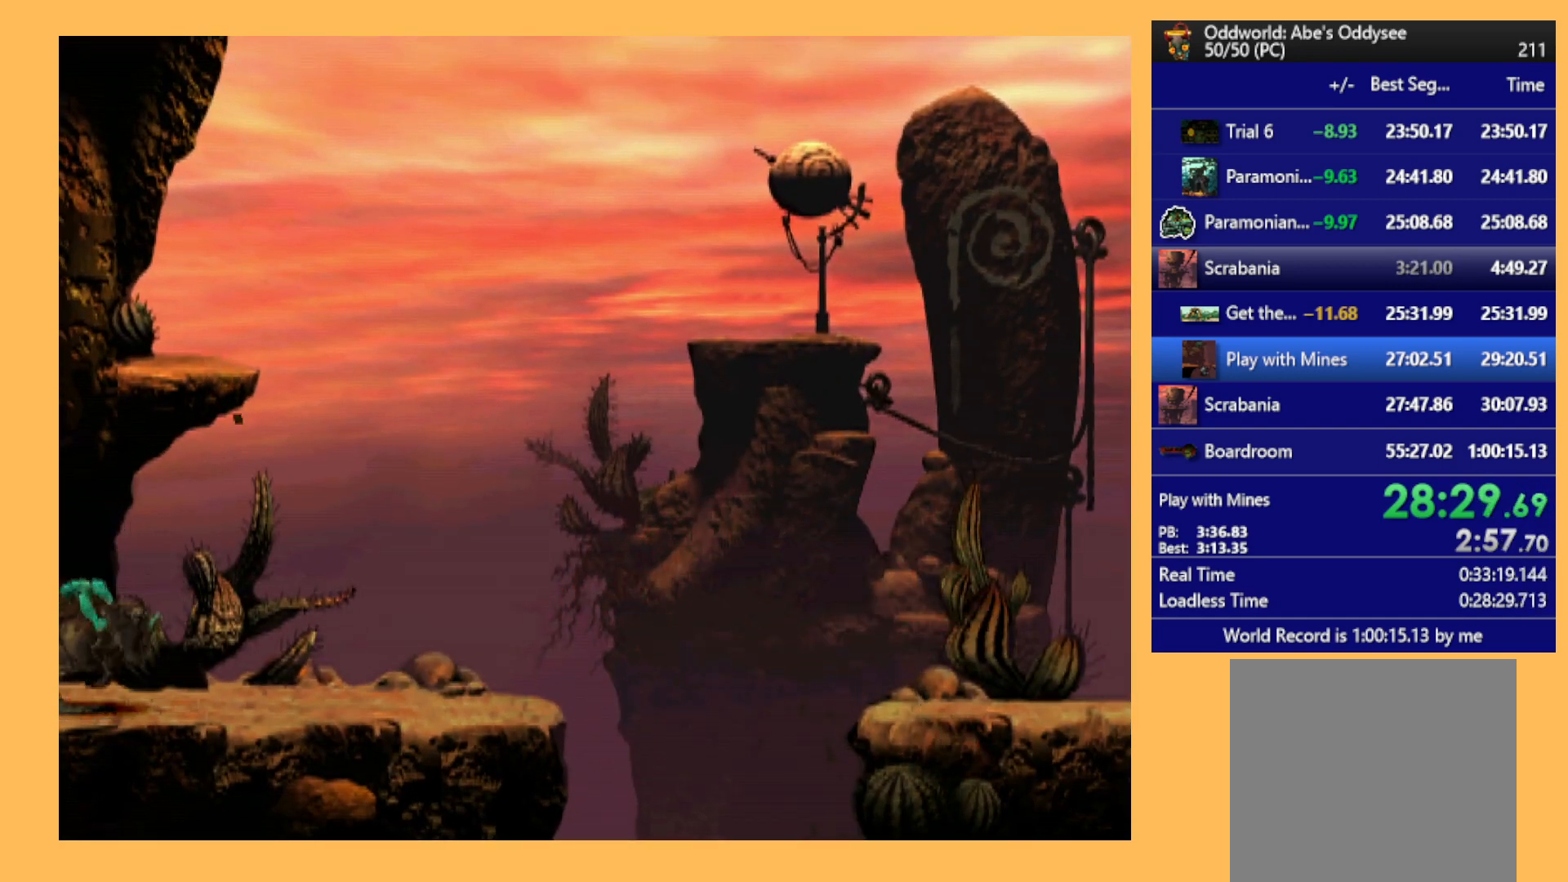
{"buttons": ["Y", "R1", "DPAD_RIGHT"], "left_stick": "center", "events": [[300, "Y", "down"]]}
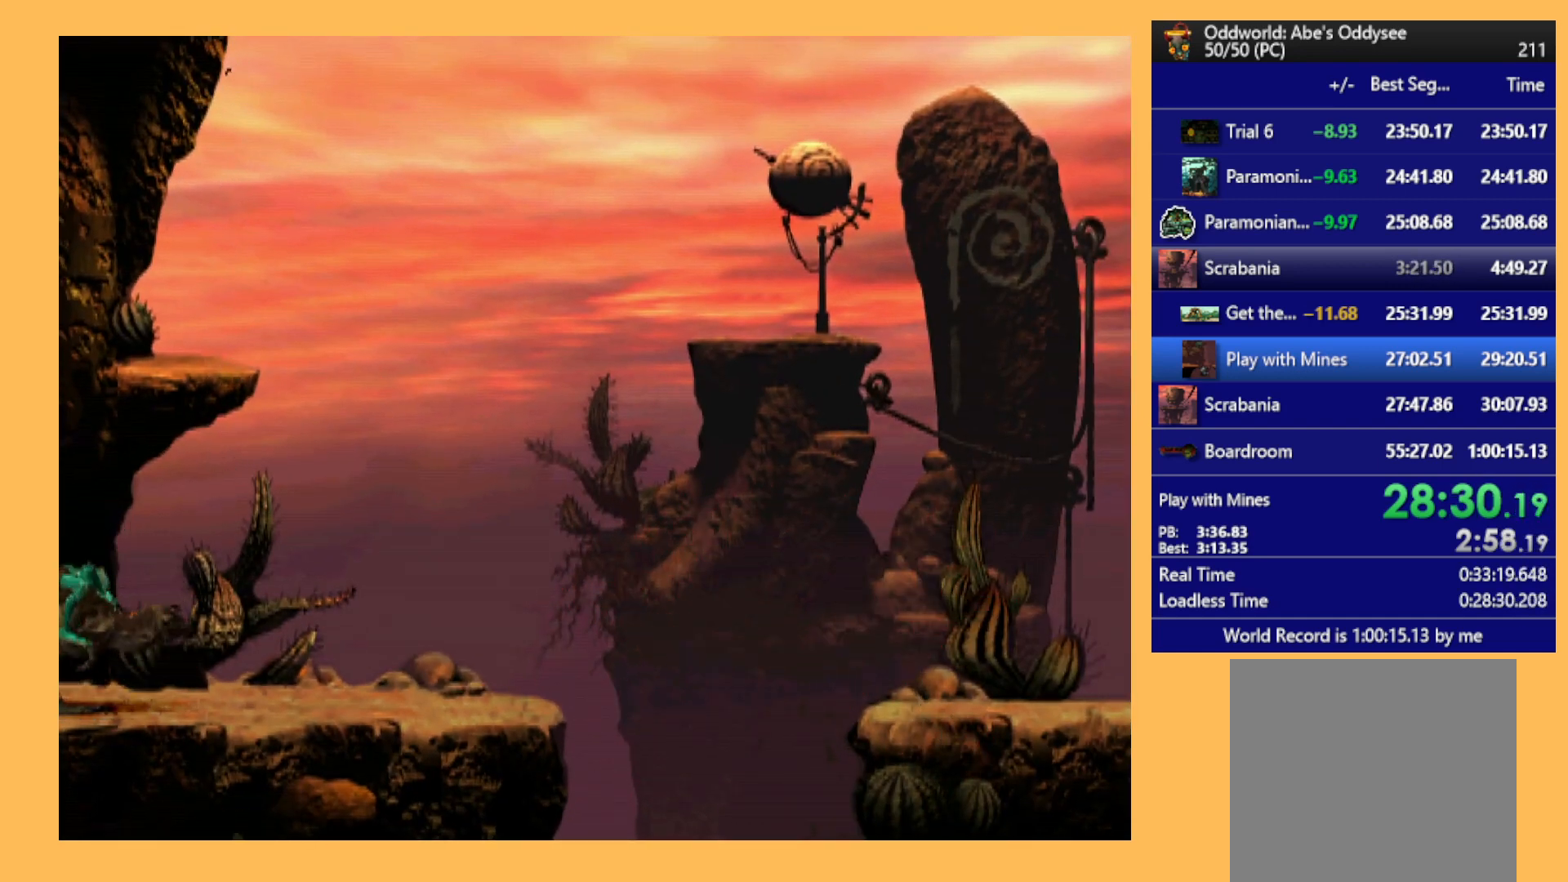
{"buttons": ["Y", "R1", "DPAD_RIGHT"], "left_stick": "center", "events": []}
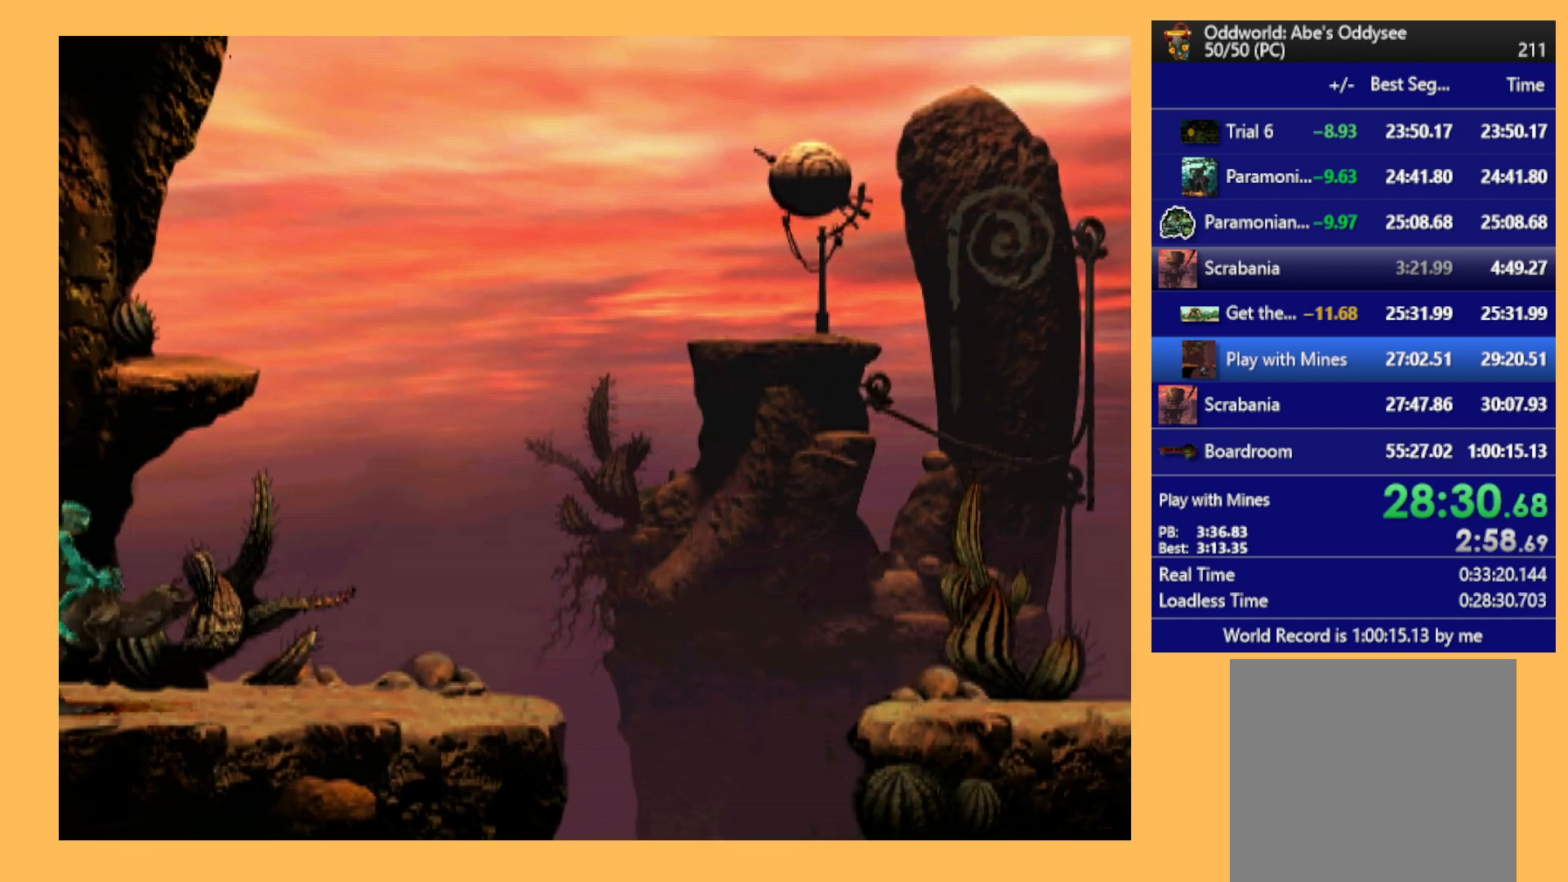
{"buttons": ["Y", "R1", "DPAD_RIGHT"], "left_stick": "center", "events": []}
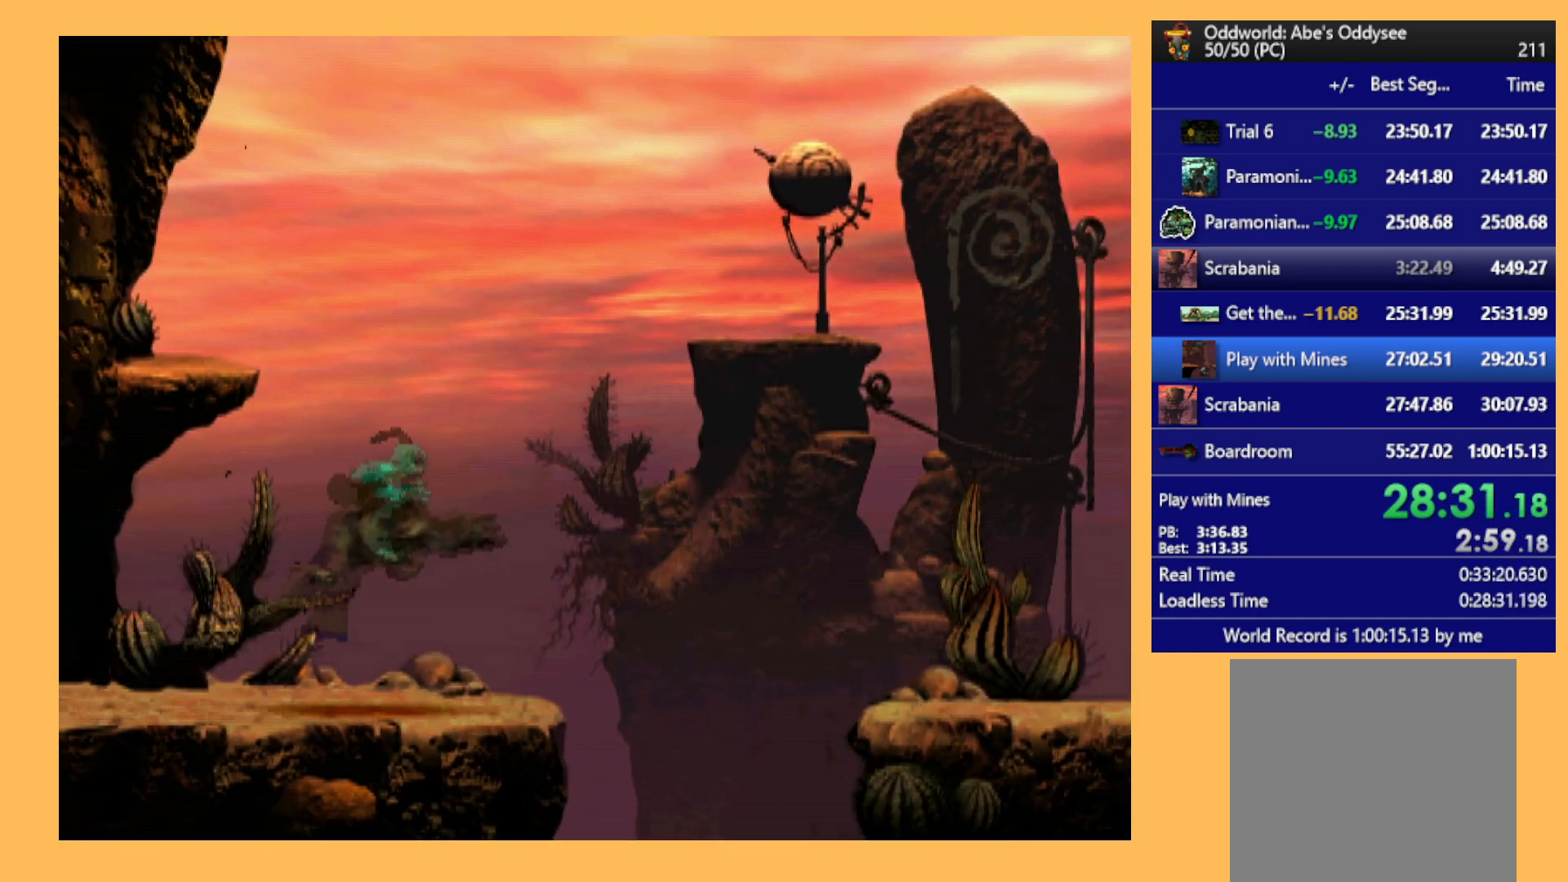
{"buttons": ["Y", "R1", "DPAD_RIGHT"], "left_stick": "center", "events": []}
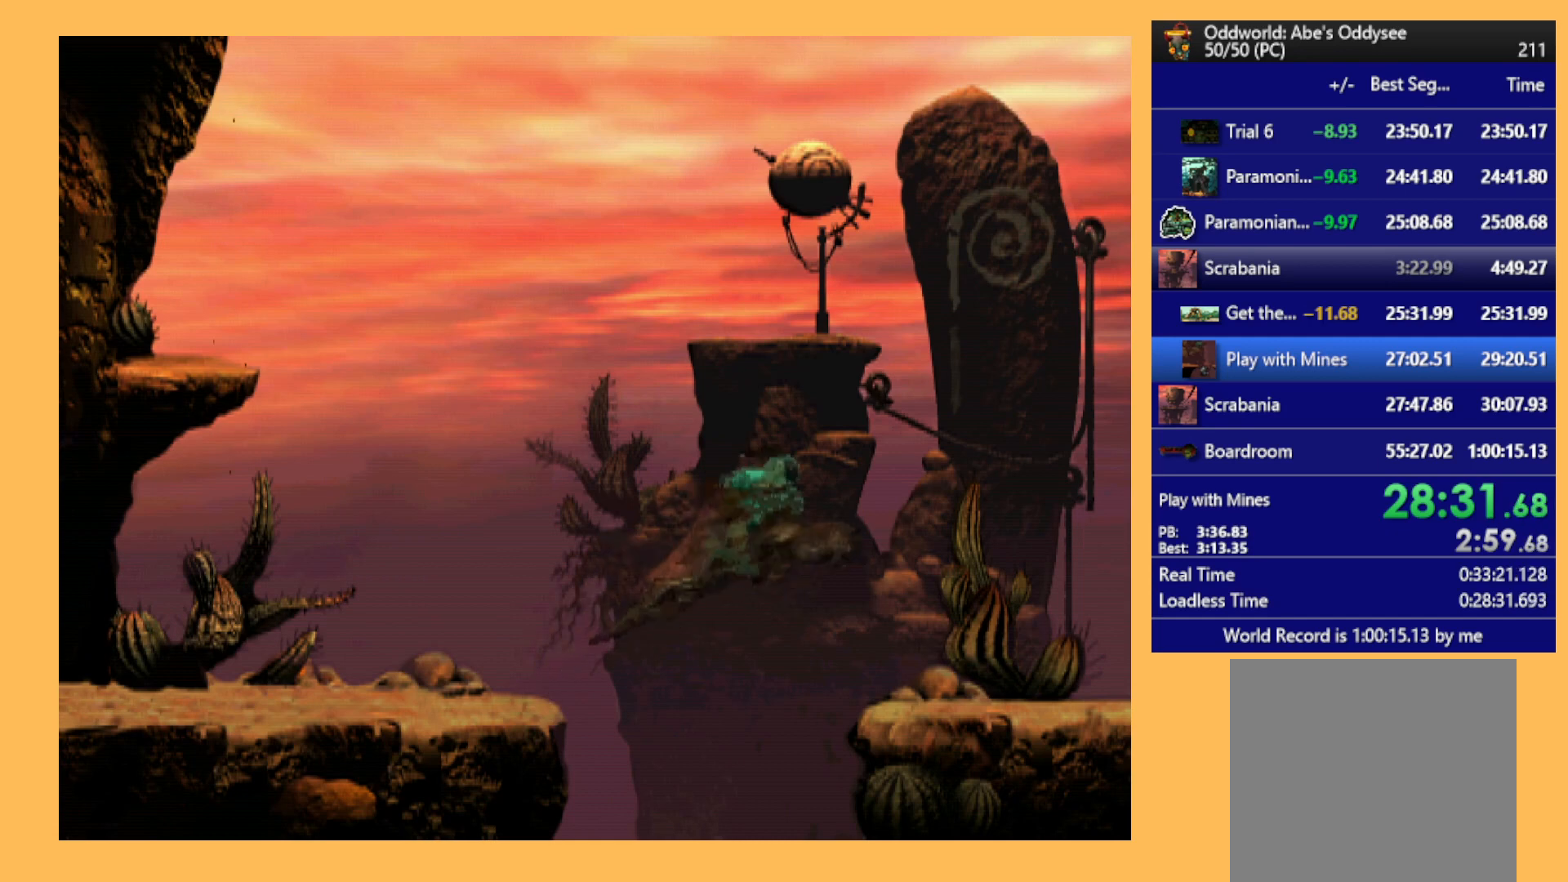
{"buttons": ["Y", "R1", "DPAD_RIGHT"], "left_stick": "center", "events": []}
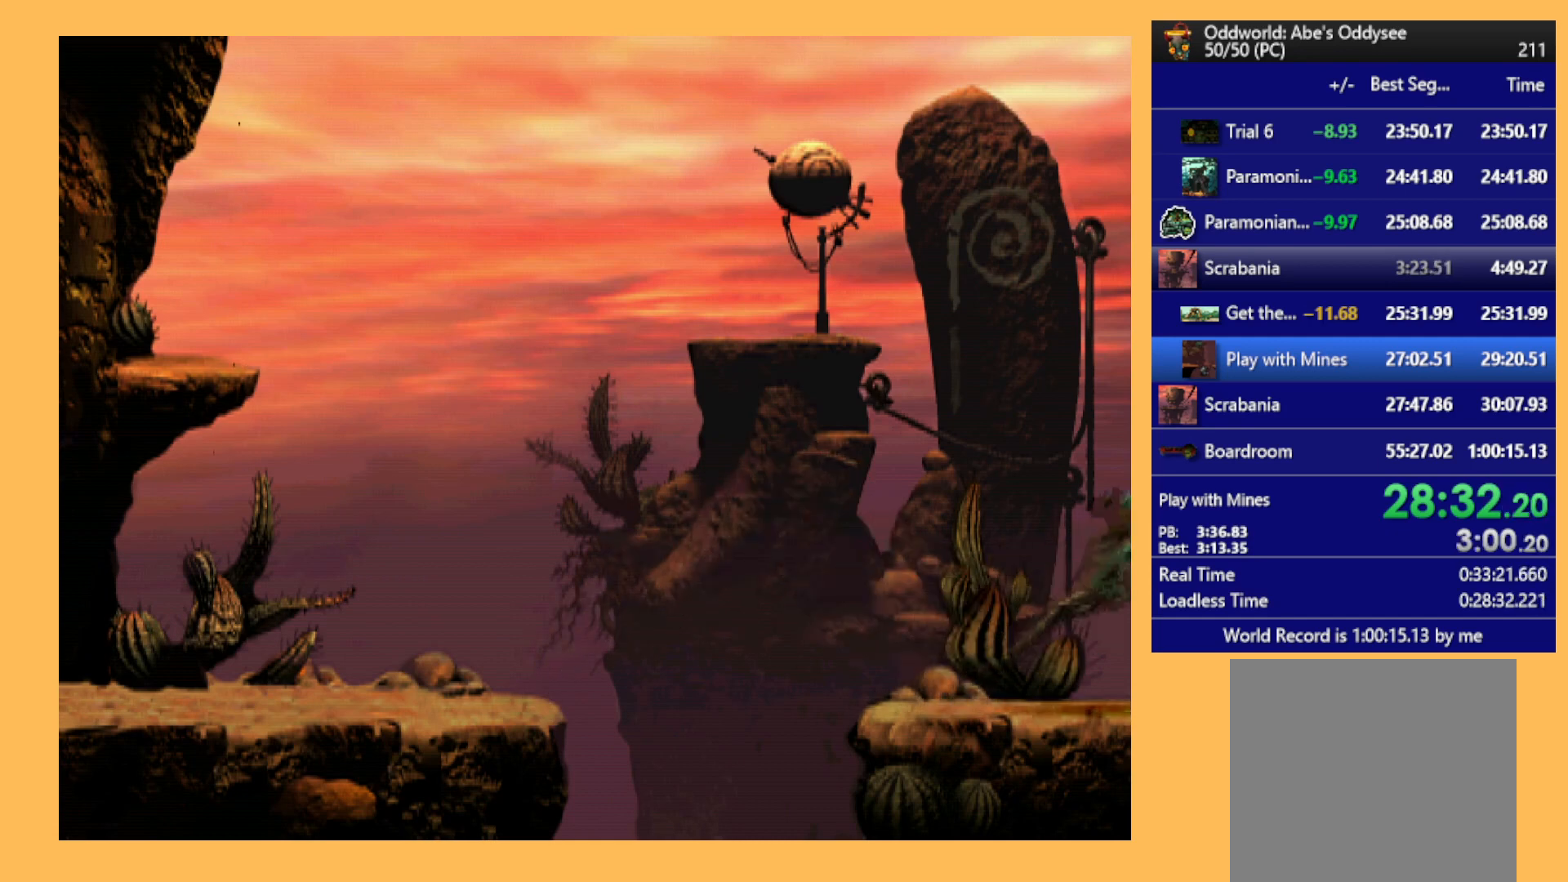
{"buttons": ["Y", "R1", "DPAD_RIGHT"], "left_stick": "center", "events": []}
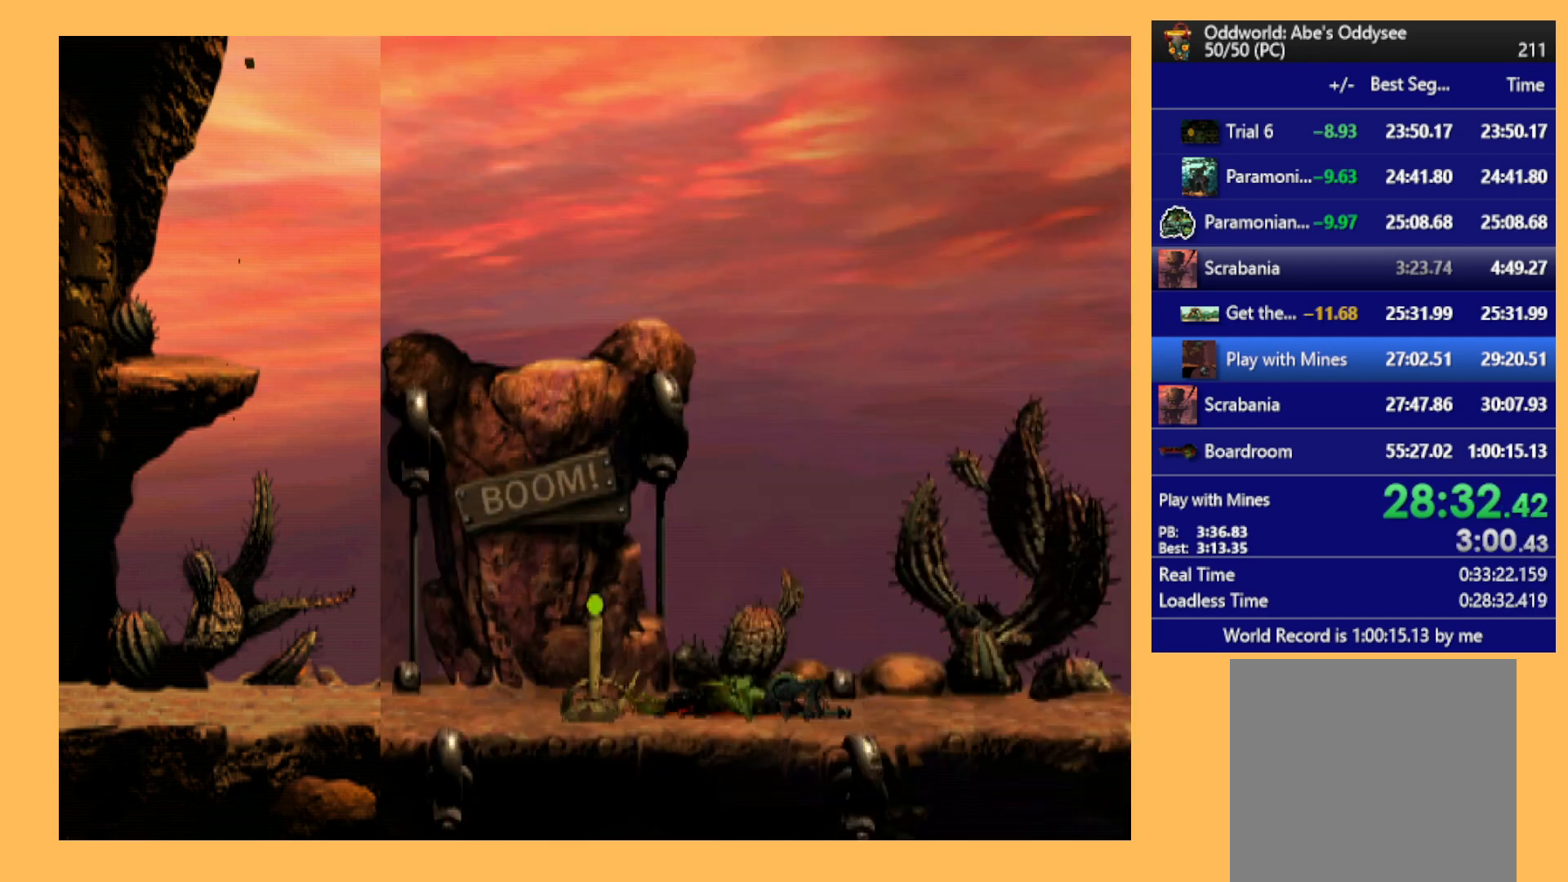
{"buttons": ["Y", "R1", "DPAD_RIGHT"], "left_stick": "center", "events": []}
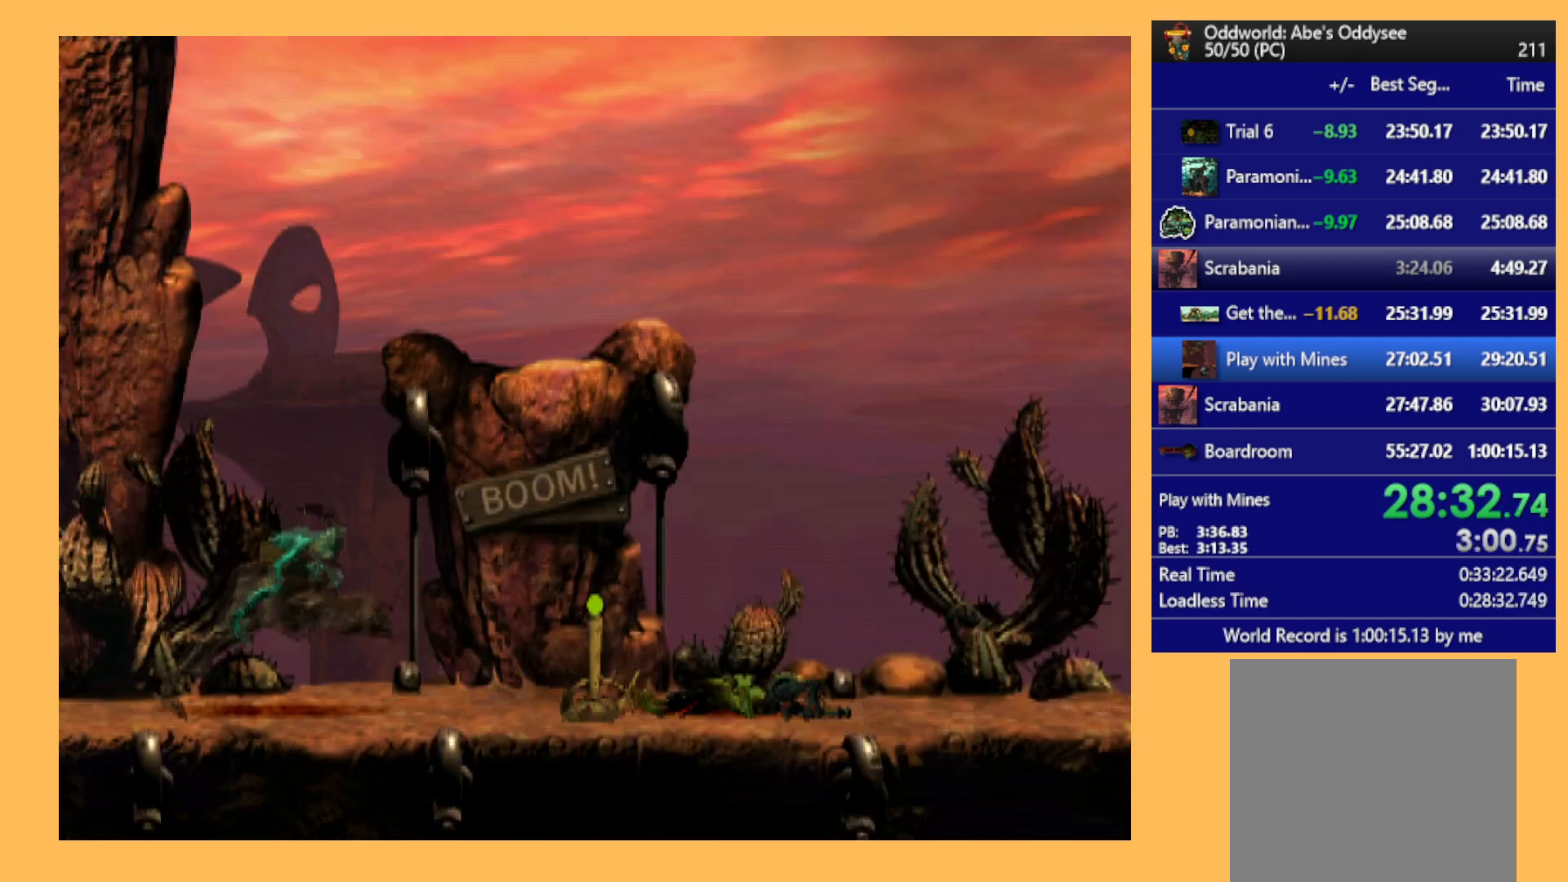
{"buttons": ["Y", "R1", "DPAD_RIGHT"], "left_stick": "center", "events": []}
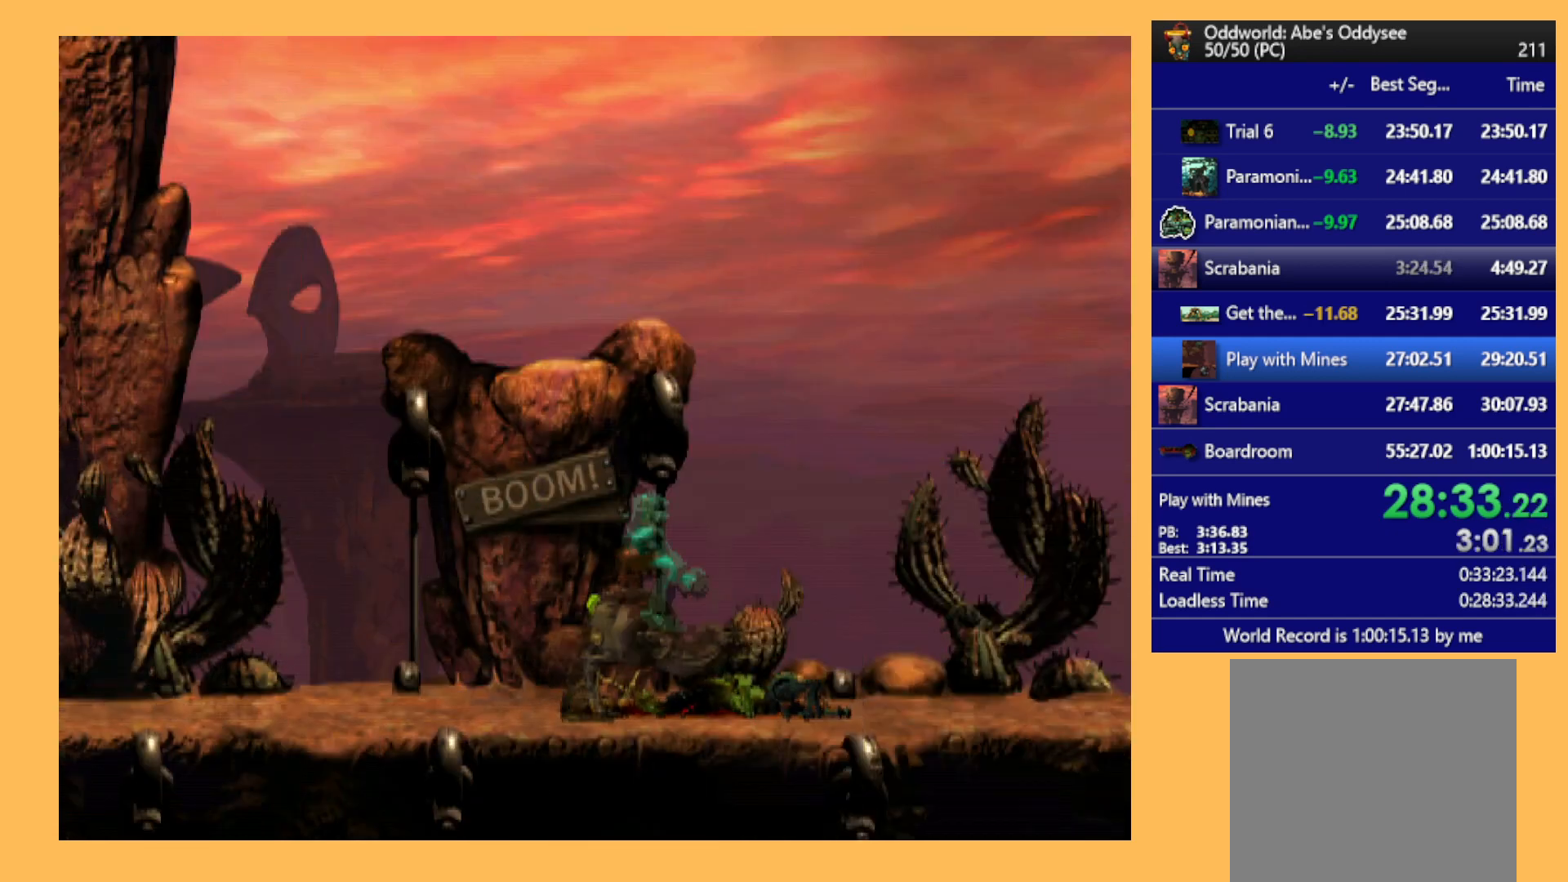
{"buttons": ["R1", "DPAD_RIGHT"], "left_stick": "center", "events": [[500, "Y", "up"]]}
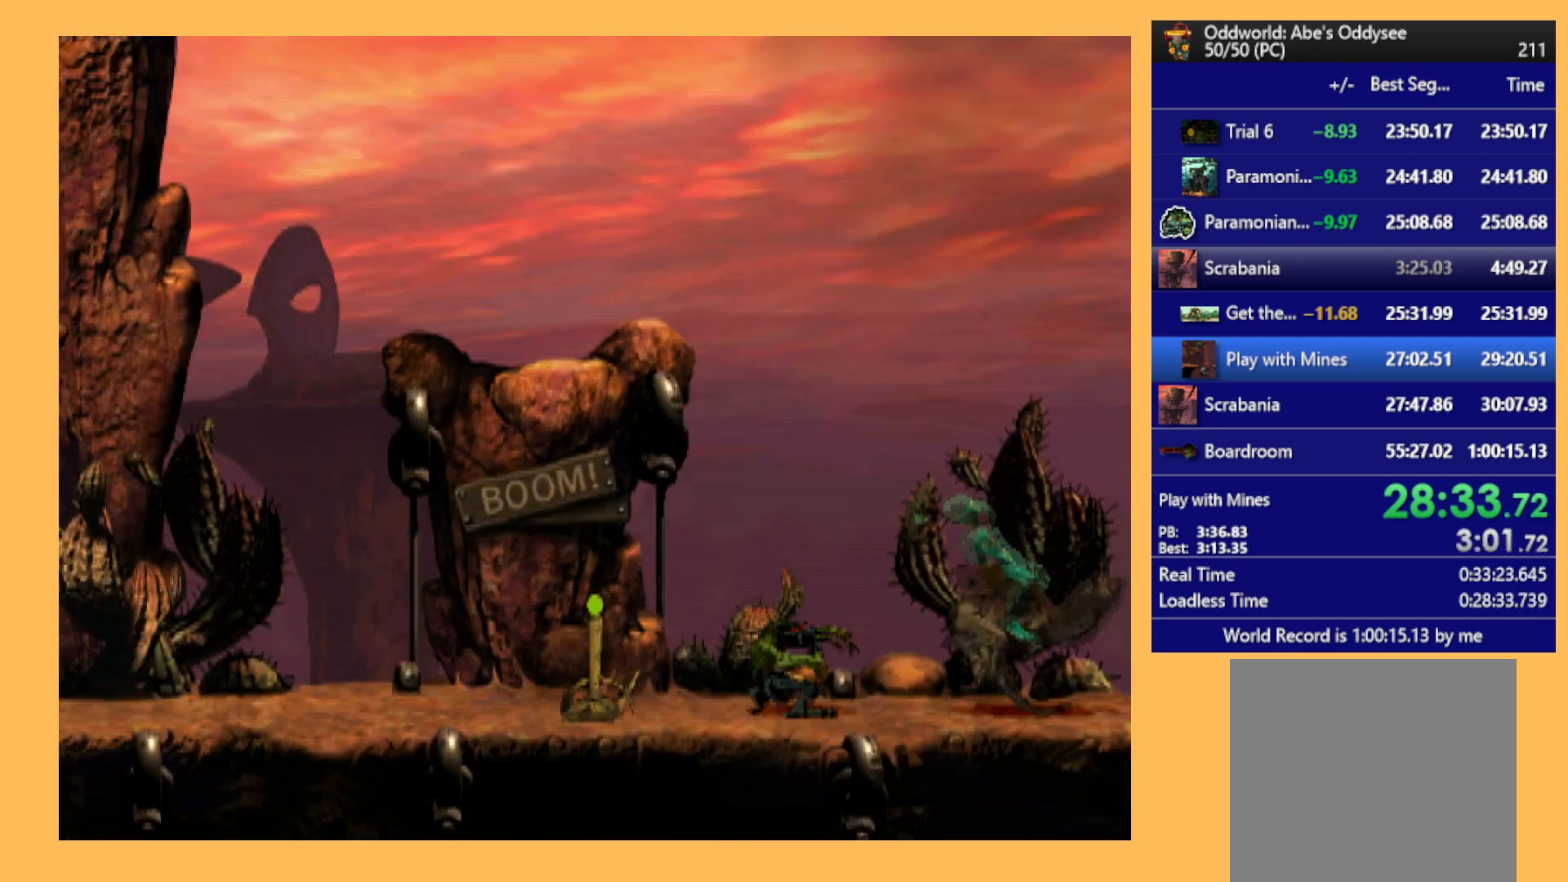
{"buttons": ["R1", "DPAD_RIGHT"], "left_stick": "center", "events": []}
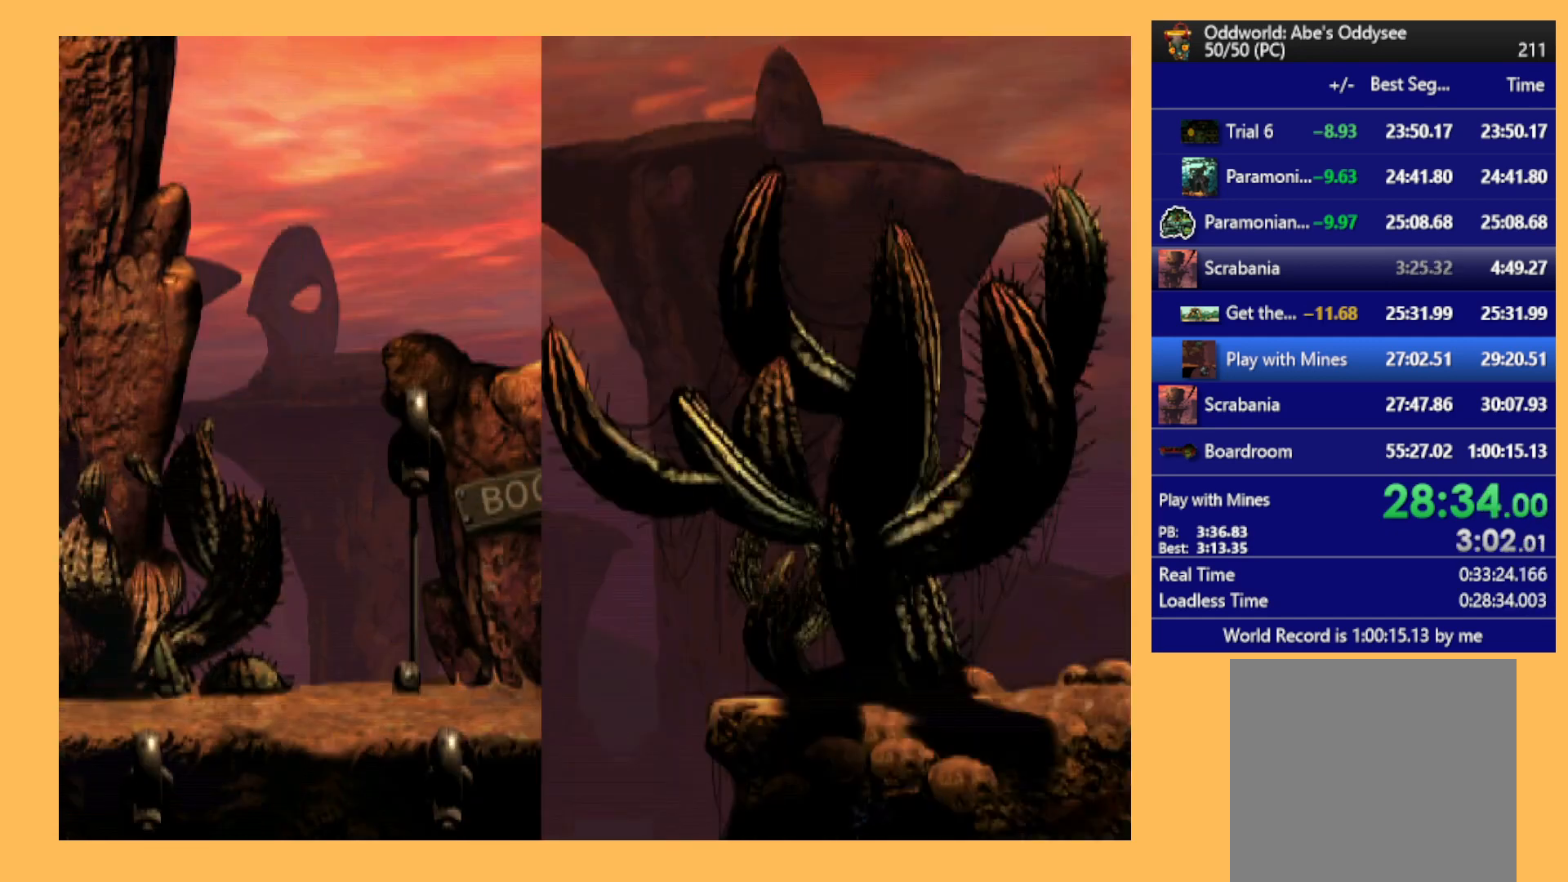
{"buttons": ["R1", "DPAD_RIGHT"], "left_stick": "center", "events": []}
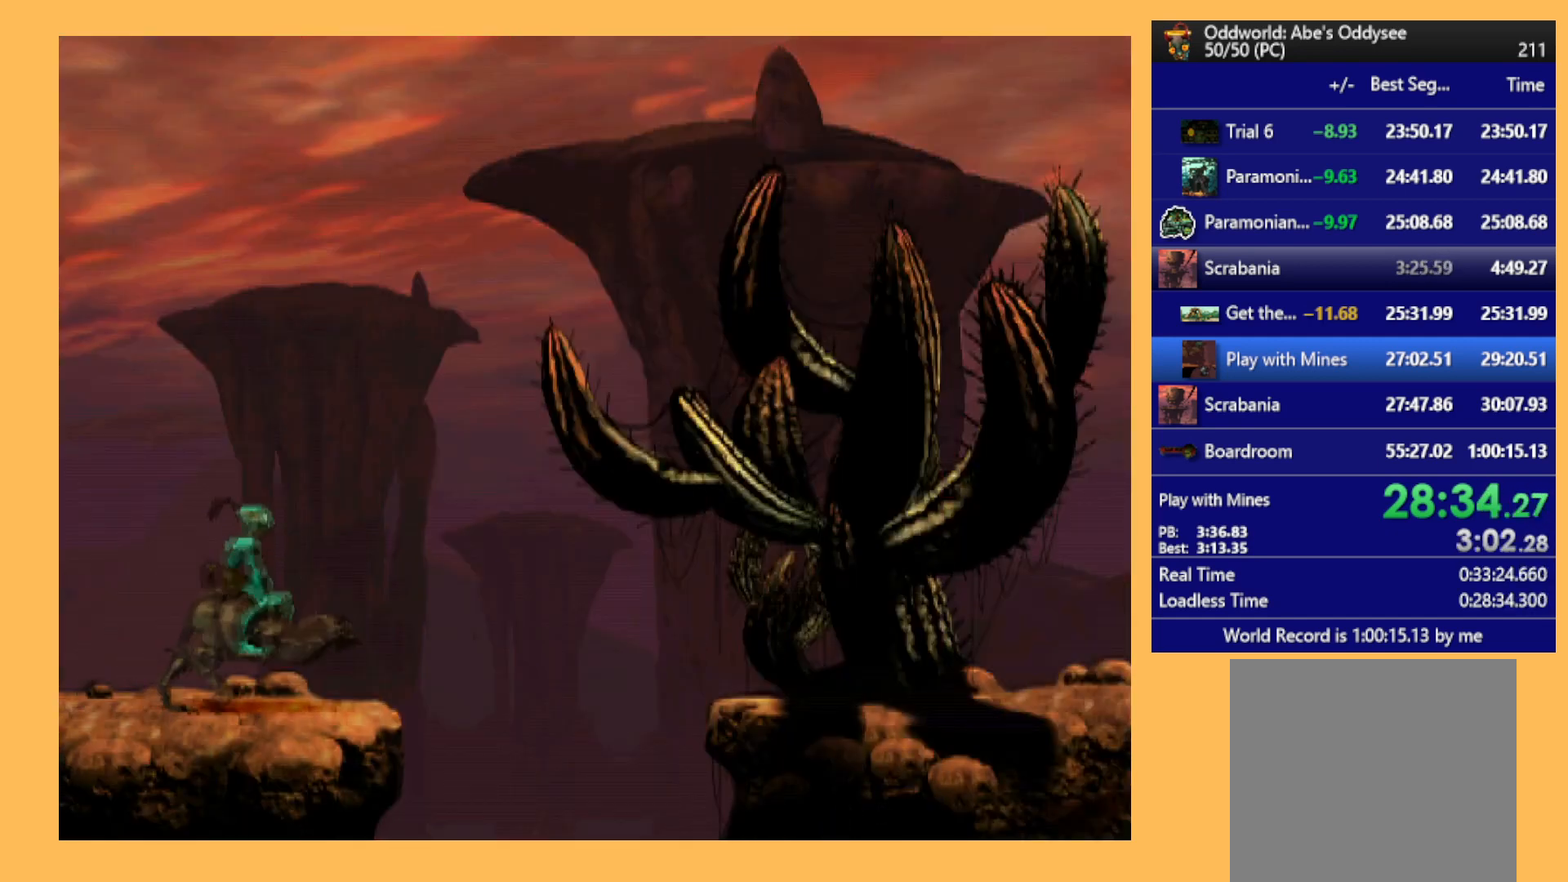
{"buttons": ["Y", "R1", "DPAD_RIGHT"], "left_stick": "center", "events": [[167, "Y", "down"]]}
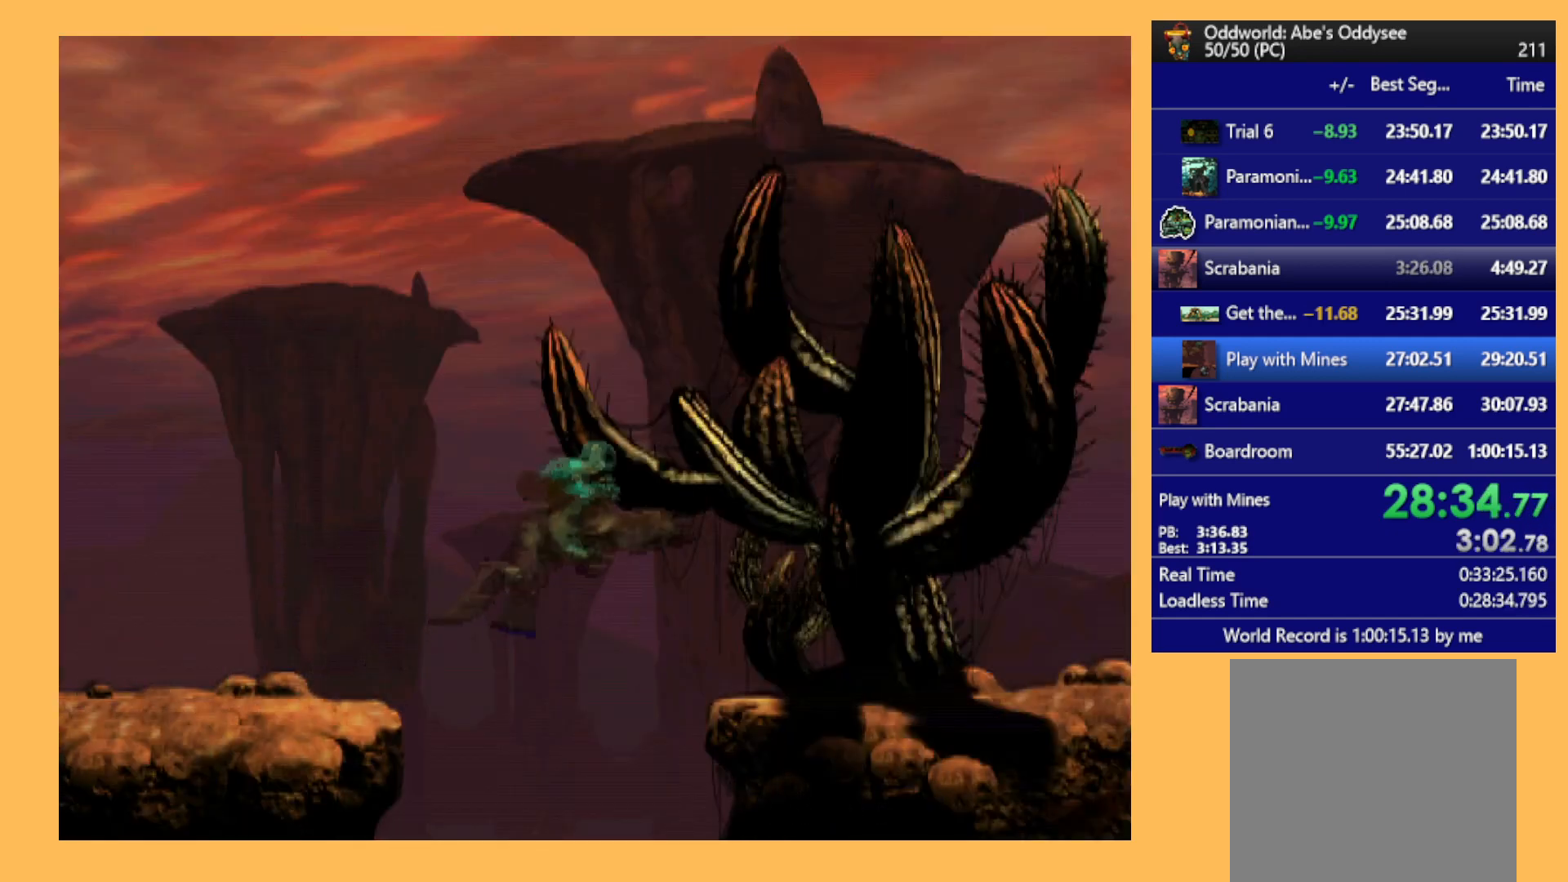
{"buttons": ["Y", "R1", "DPAD_RIGHT"], "left_stick": "center", "events": []}
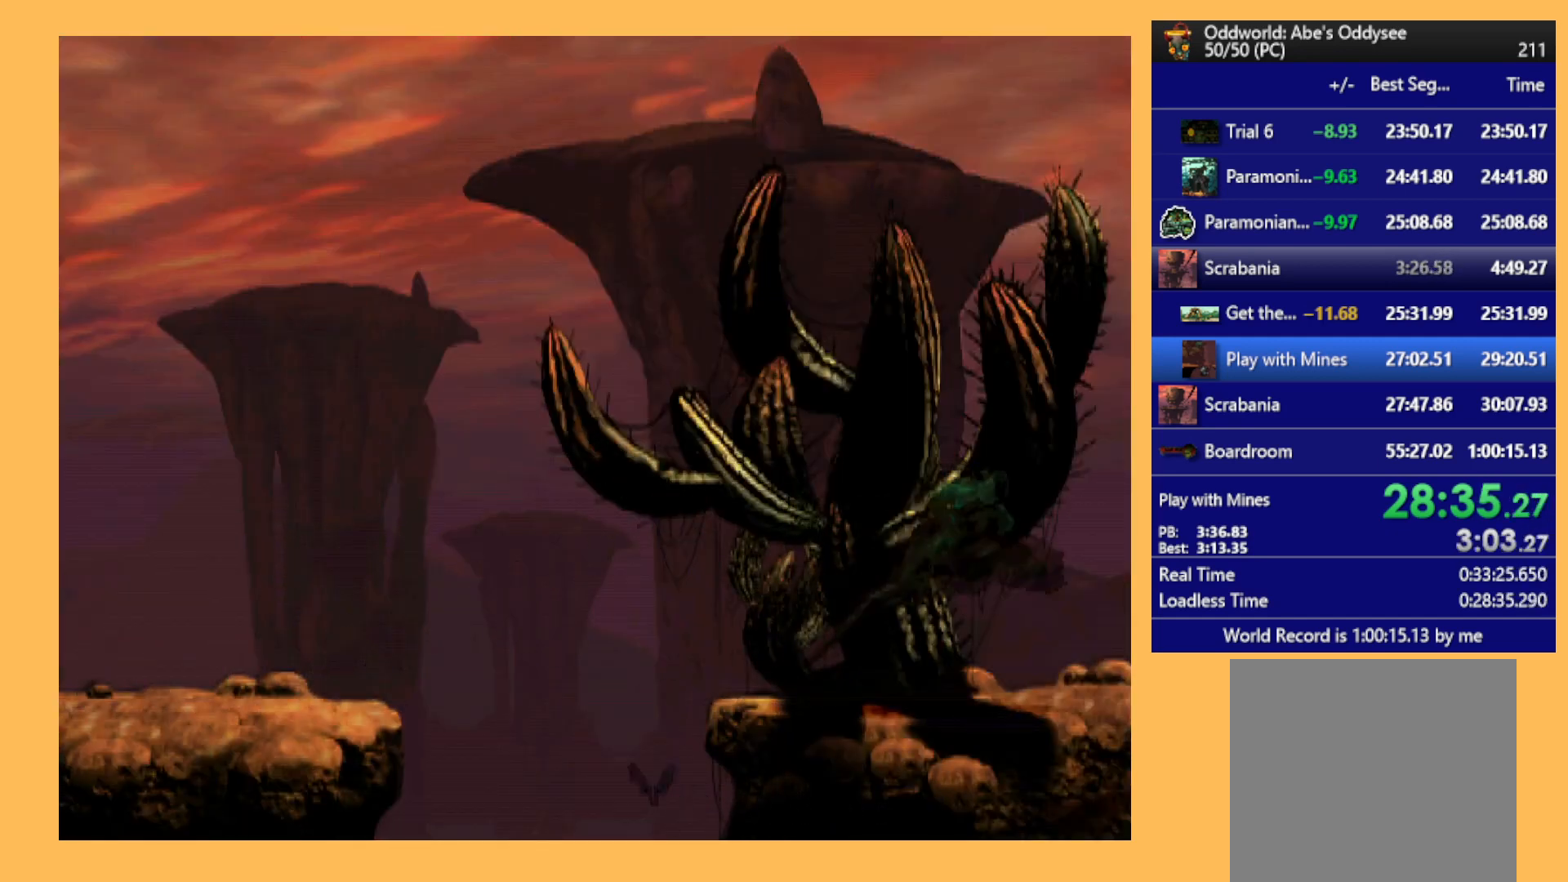
{"buttons": ["R1", "DPAD_RIGHT"], "left_stick": "center", "events": [[133, "Y", "up"]]}
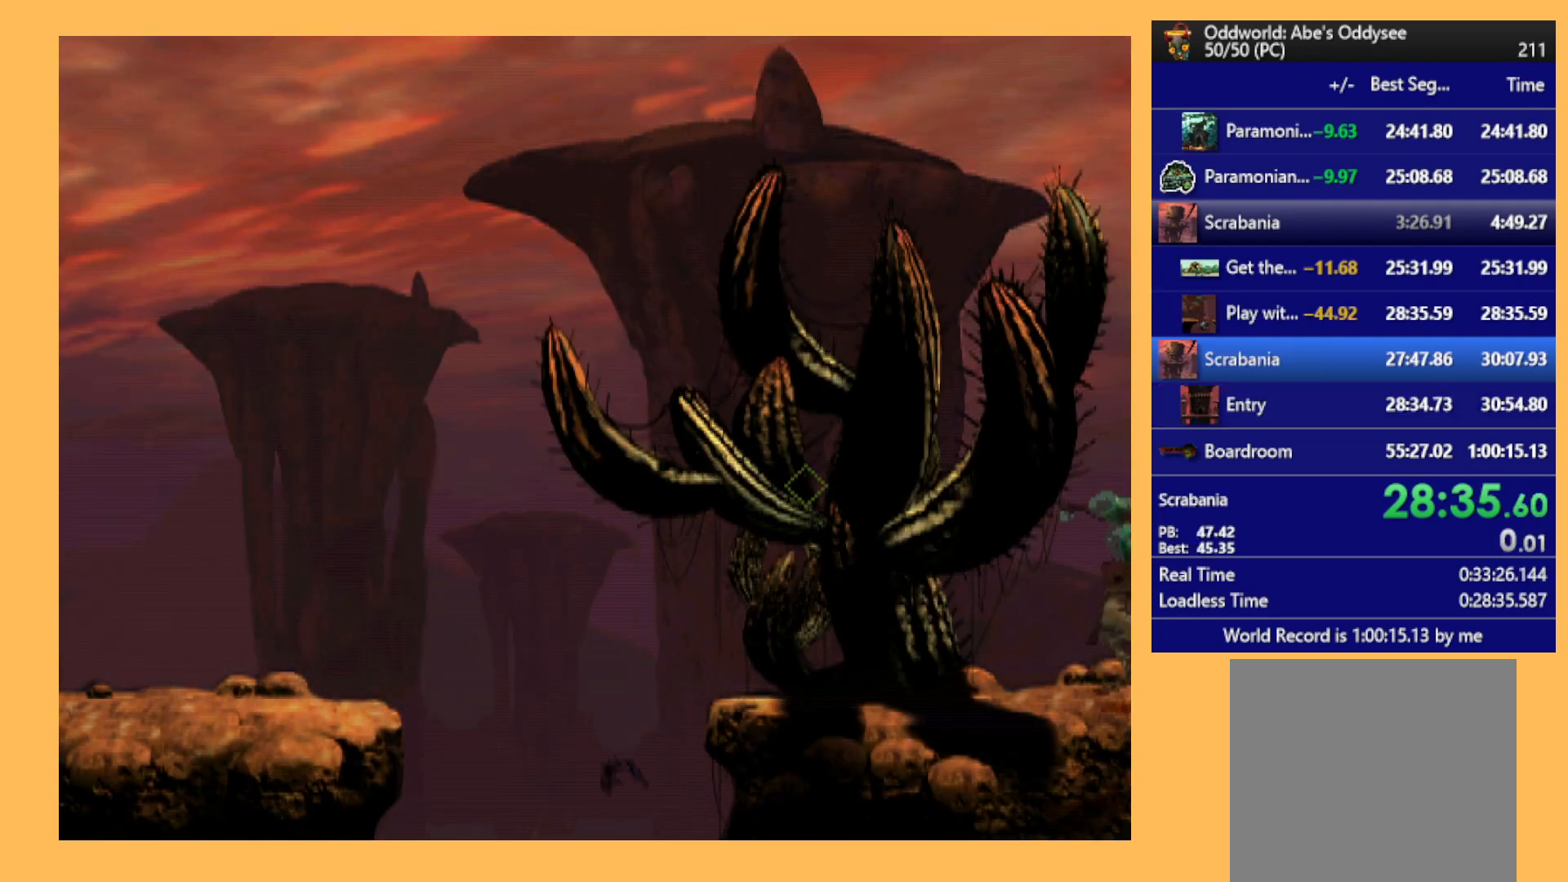
{"buttons": ["R1", "DPAD_RIGHT"], "left_stick": "center", "events": []}